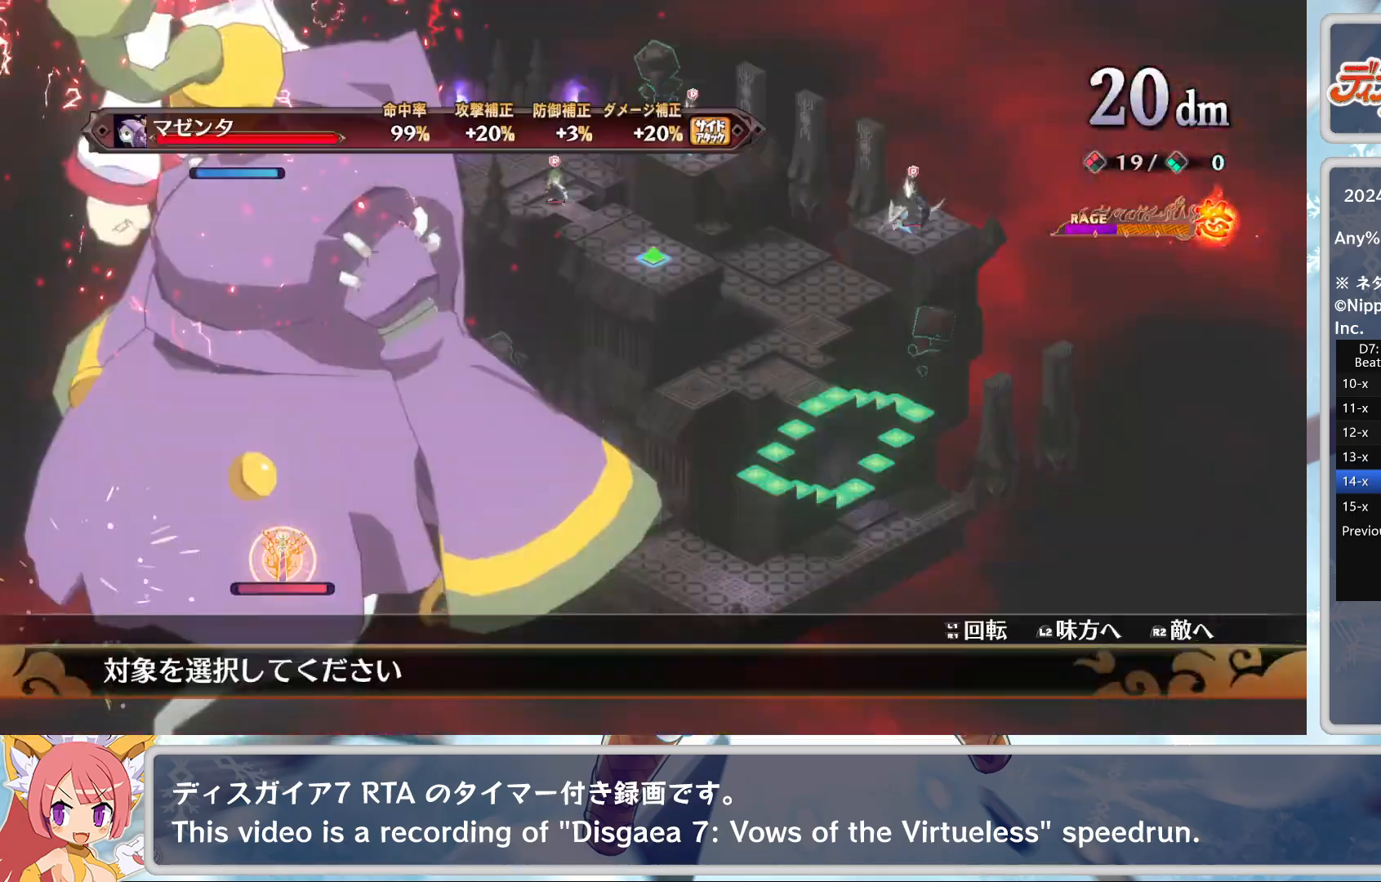
Gameplay with a controller (PlayStation layout); each line is a JSON object with the inputs held at the frame after it. "events" lists button and stick changes between this image and that frame as [ms after this image, input, new state], when the widget could be followed in between. Not read: right_stick.
{"buttons": [], "left_stick": "center", "events": [[150, "CROSS", "up"], [183, "TRIANGLE", "down"], [250, "DPAD_DOWN", "down"], [283, "CROSS", "down"], [283, "TRIANGLE", "up"], [333, "DPAD_DOWN", "up"], [400, "CROSS", "up"]]}
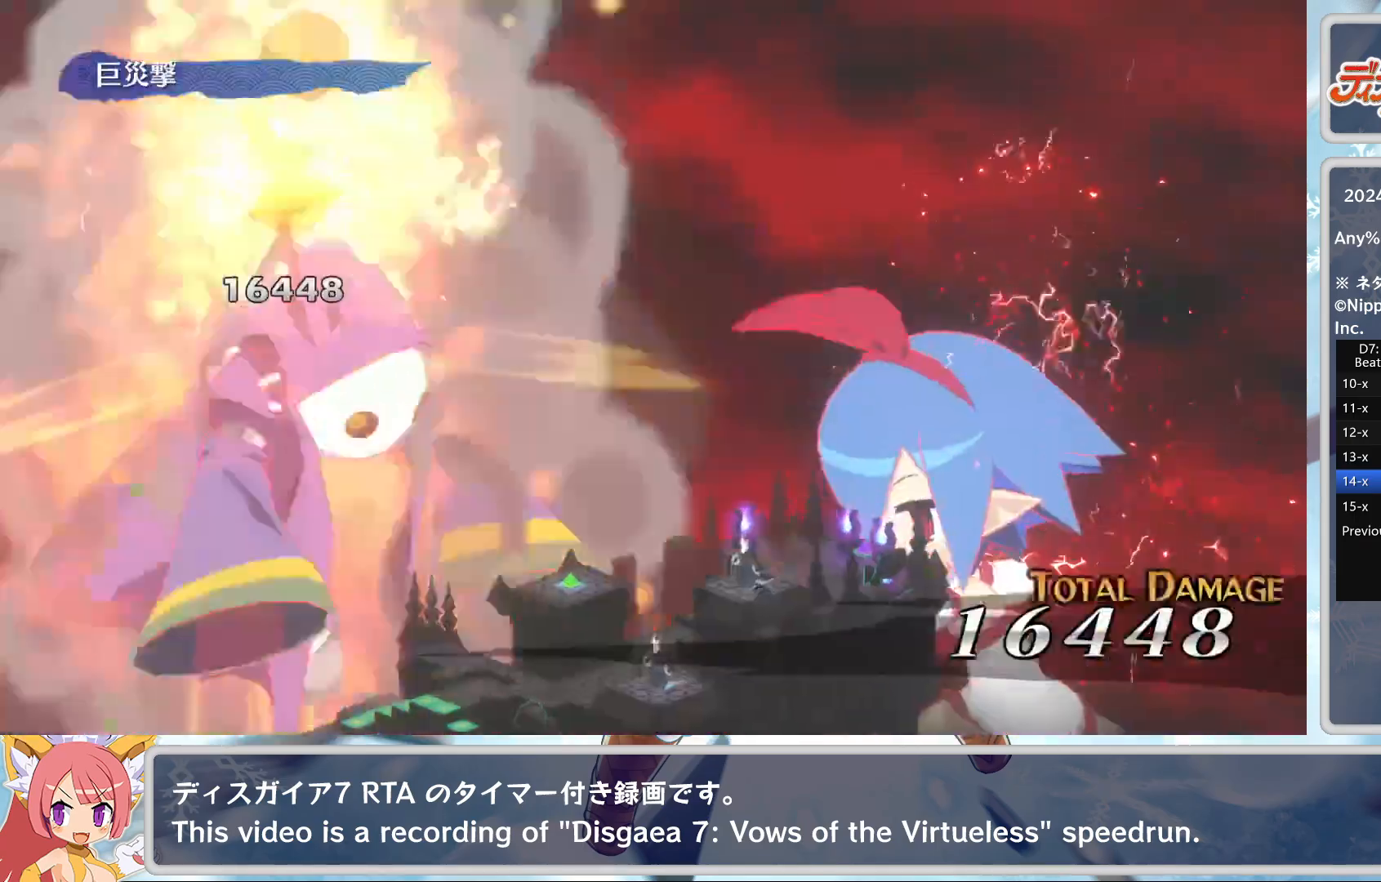
{"buttons": [], "left_stick": "center", "events": []}
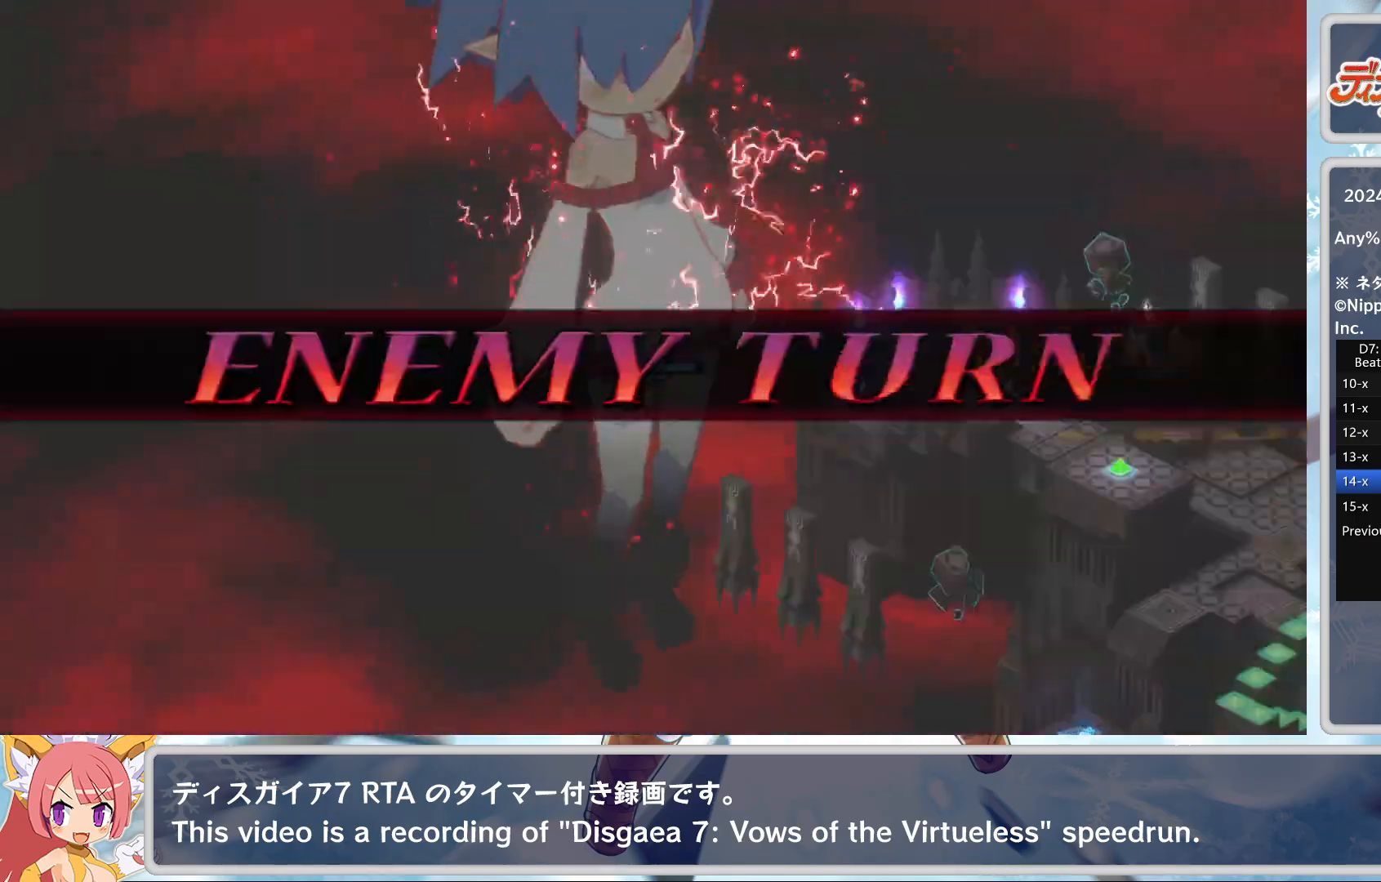
{"buttons": [], "left_stick": "center", "events": []}
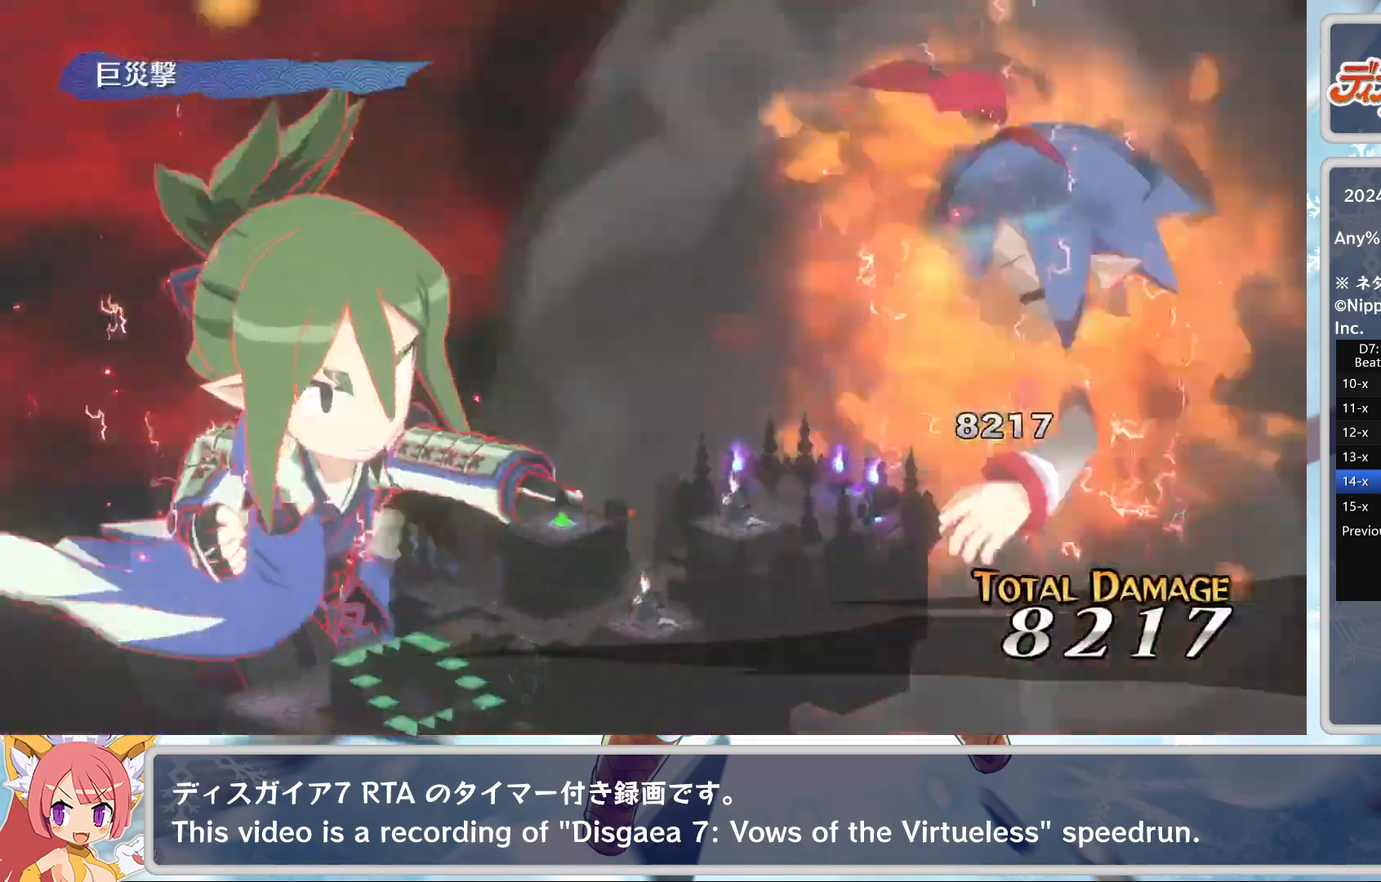
{"buttons": [], "left_stick": "center", "events": []}
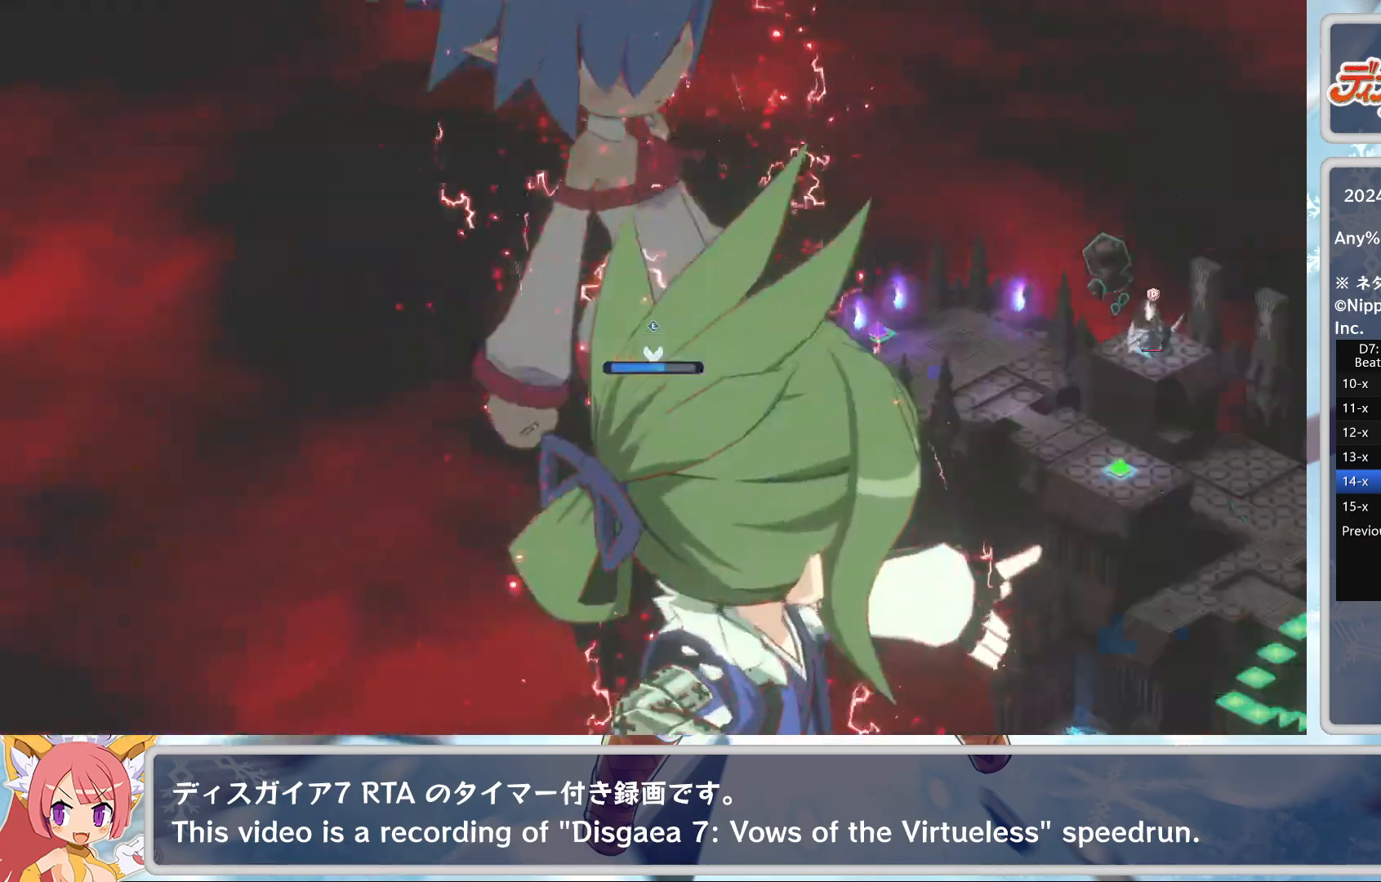
{"buttons": [], "left_stick": "center", "events": [[183, "L2", "down"], [300, "L2", "up"], [350, "L2", "down"], [417, "L2", "up"]]}
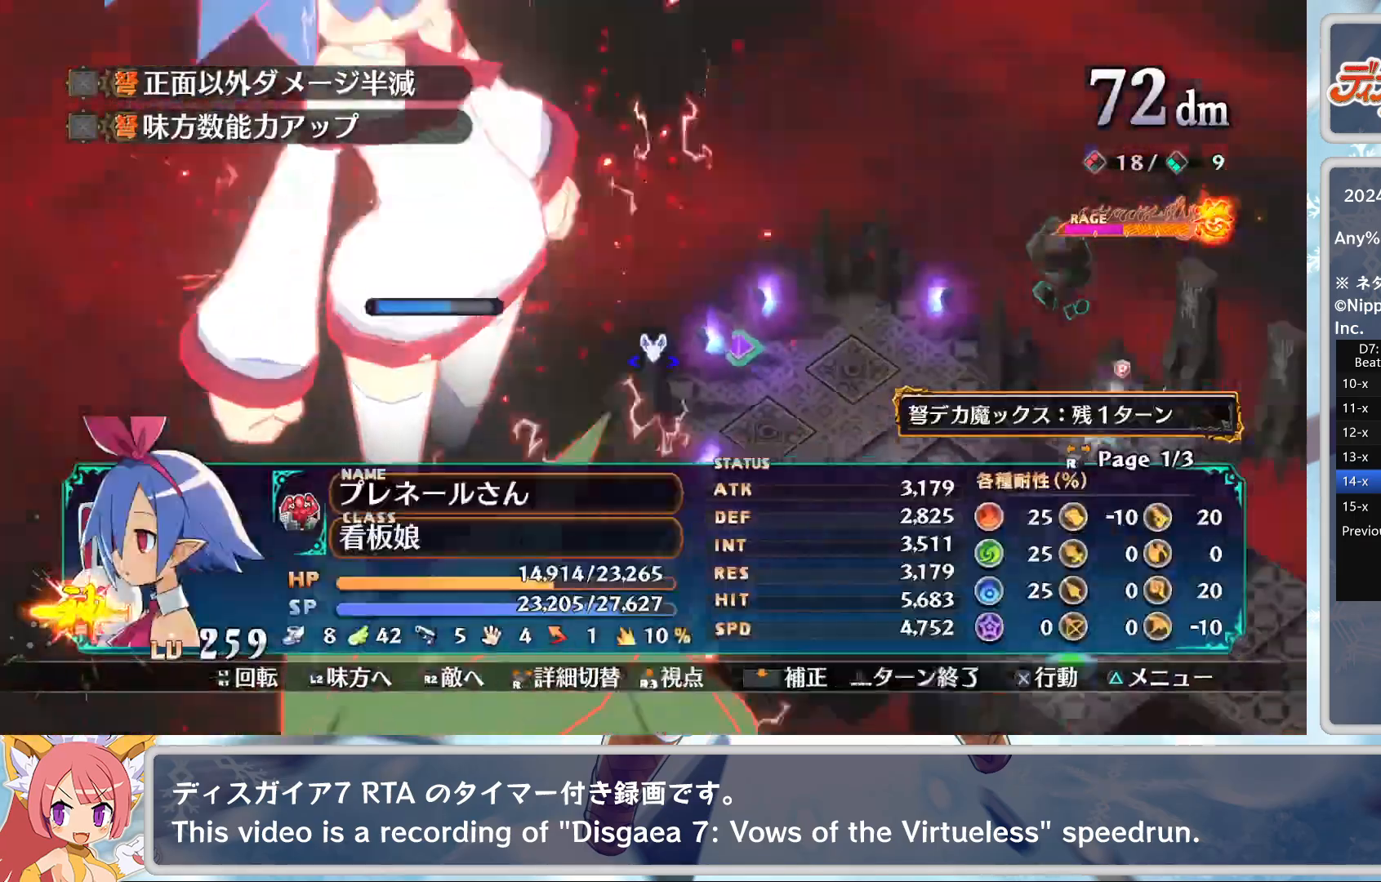
{"buttons": [], "left_stick": "center", "events": [[17, "CROSS", "down"], [133, "CROSS", "up"], [133, "DPAD_DOWN", "down"], [233, "DPAD_DOWN", "up"], [267, "CROSS", "down"], [267, "DPAD_DOWN", "down"], [317, "CROSS", "up"], [350, "DPAD_DOWN", "up"], [383, "CROSS", "down"], [500, "CROSS", "up"]]}
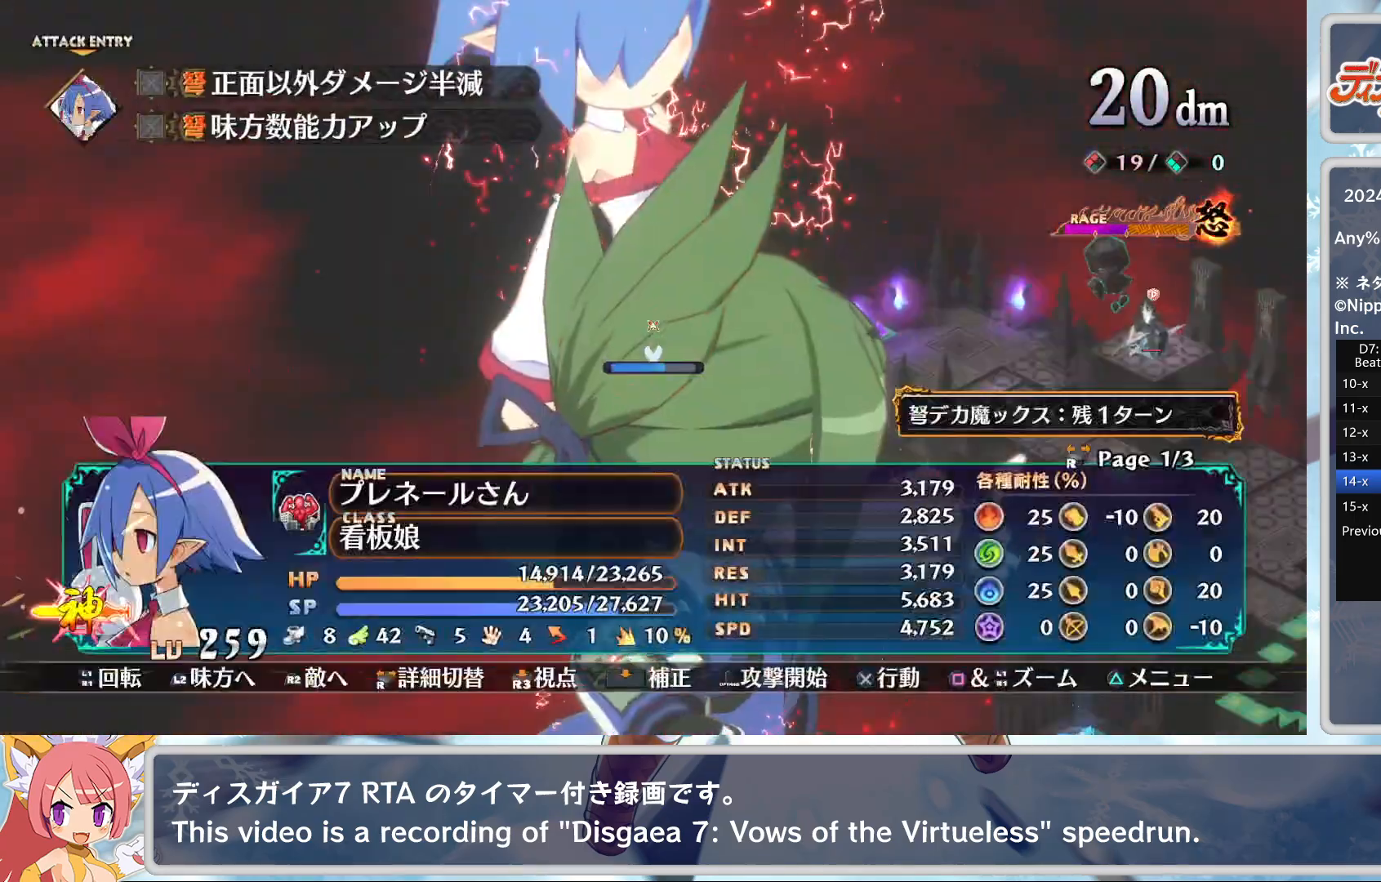
{"buttons": ["TRIANGLE", "DPAD_DOWN"], "left_stick": "center", "events": [[433, "TRIANGLE", "down"], [500, "DPAD_DOWN", "down"]]}
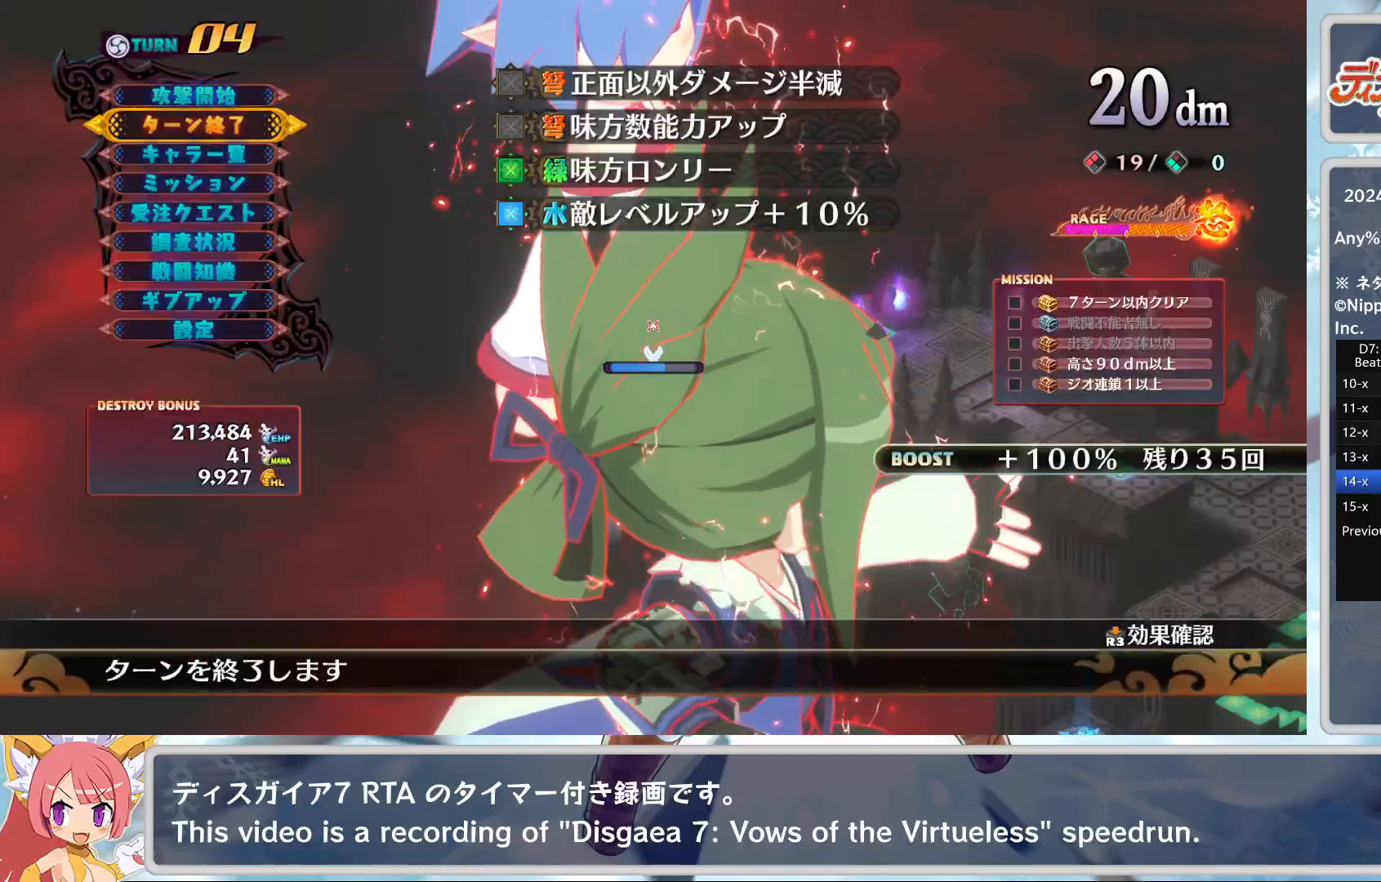
{"buttons": [], "left_stick": "center", "events": [[17, "TRIANGLE", "up"], [67, "DPAD_DOWN", "up"], [83, "CROSS", "down"], [217, "CROSS", "up"]]}
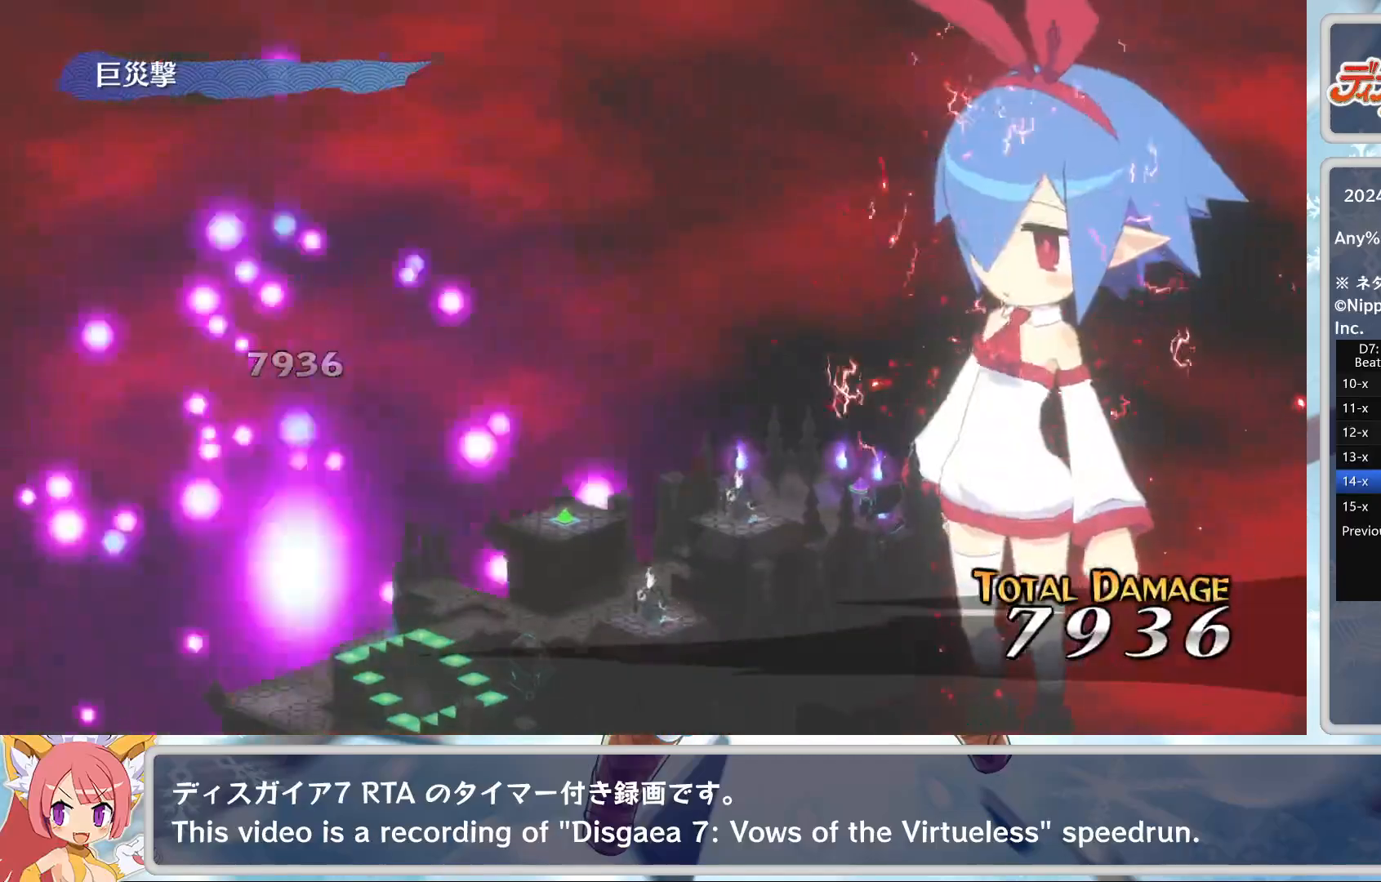
{"buttons": [], "left_stick": "center", "events": []}
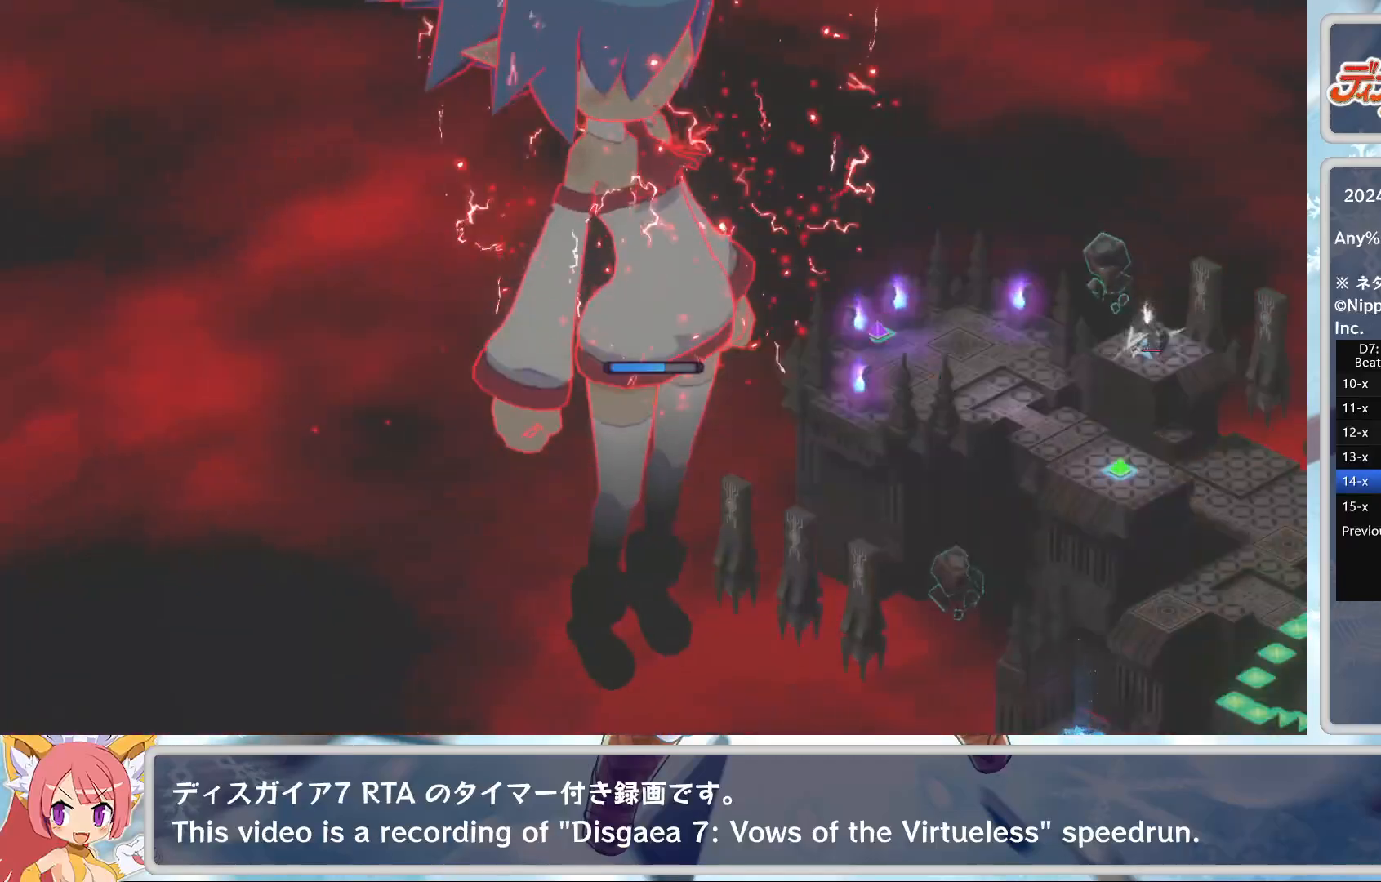
{"buttons": [], "left_stick": "center", "events": []}
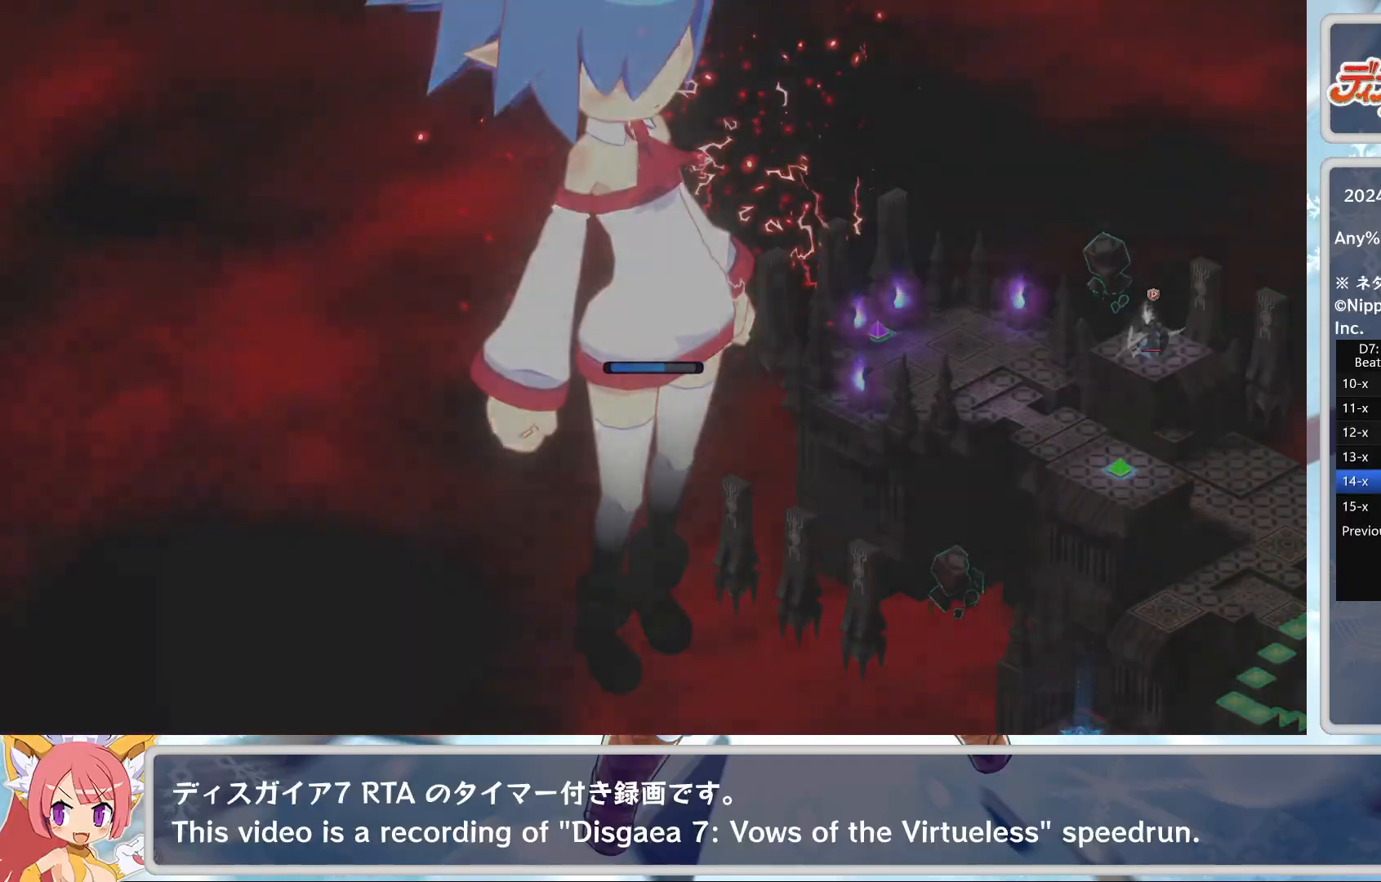
{"buttons": [], "left_stick": "center", "events": []}
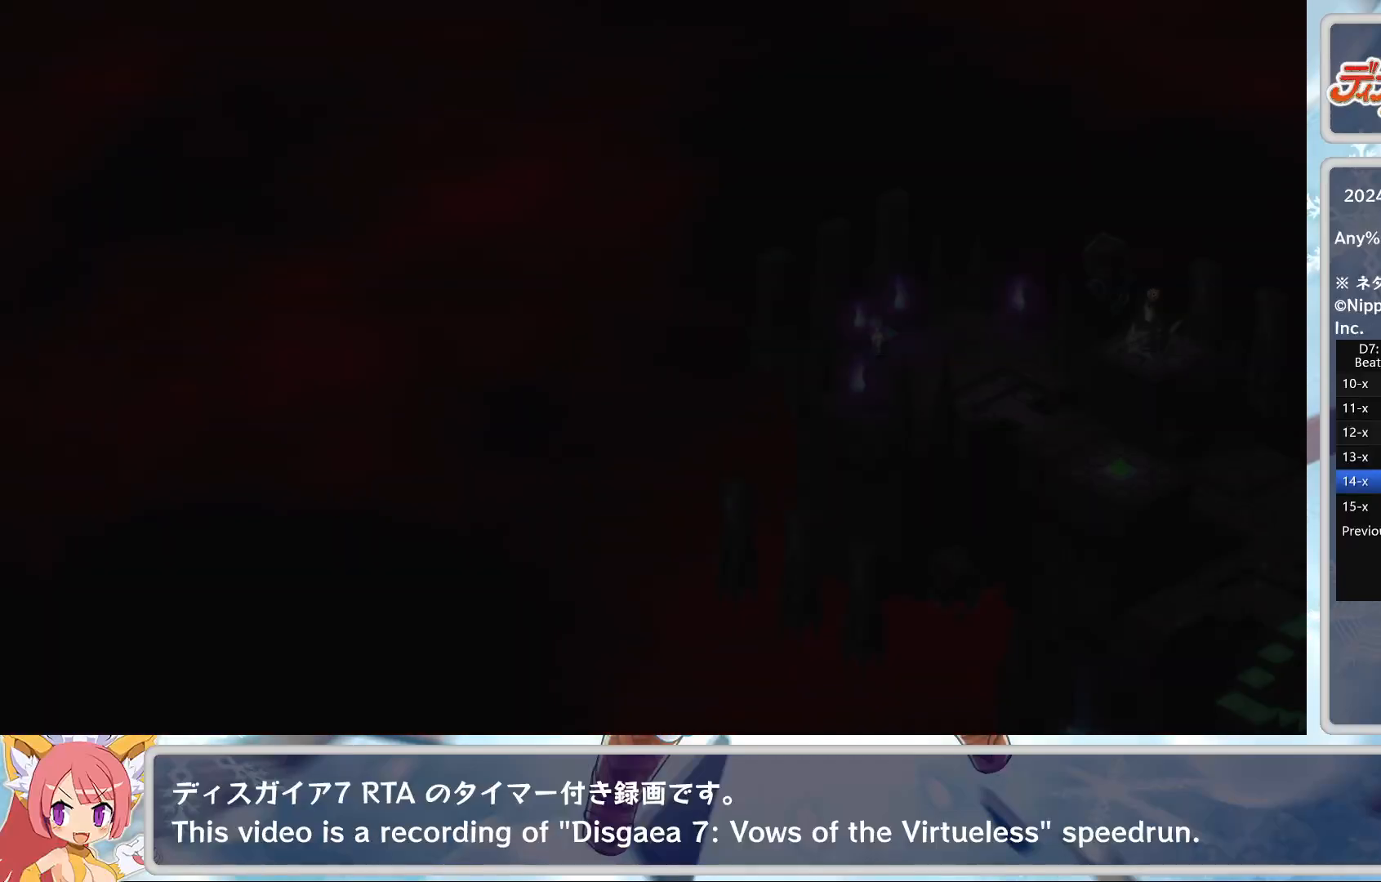
{"buttons": [], "left_stick": "center", "events": []}
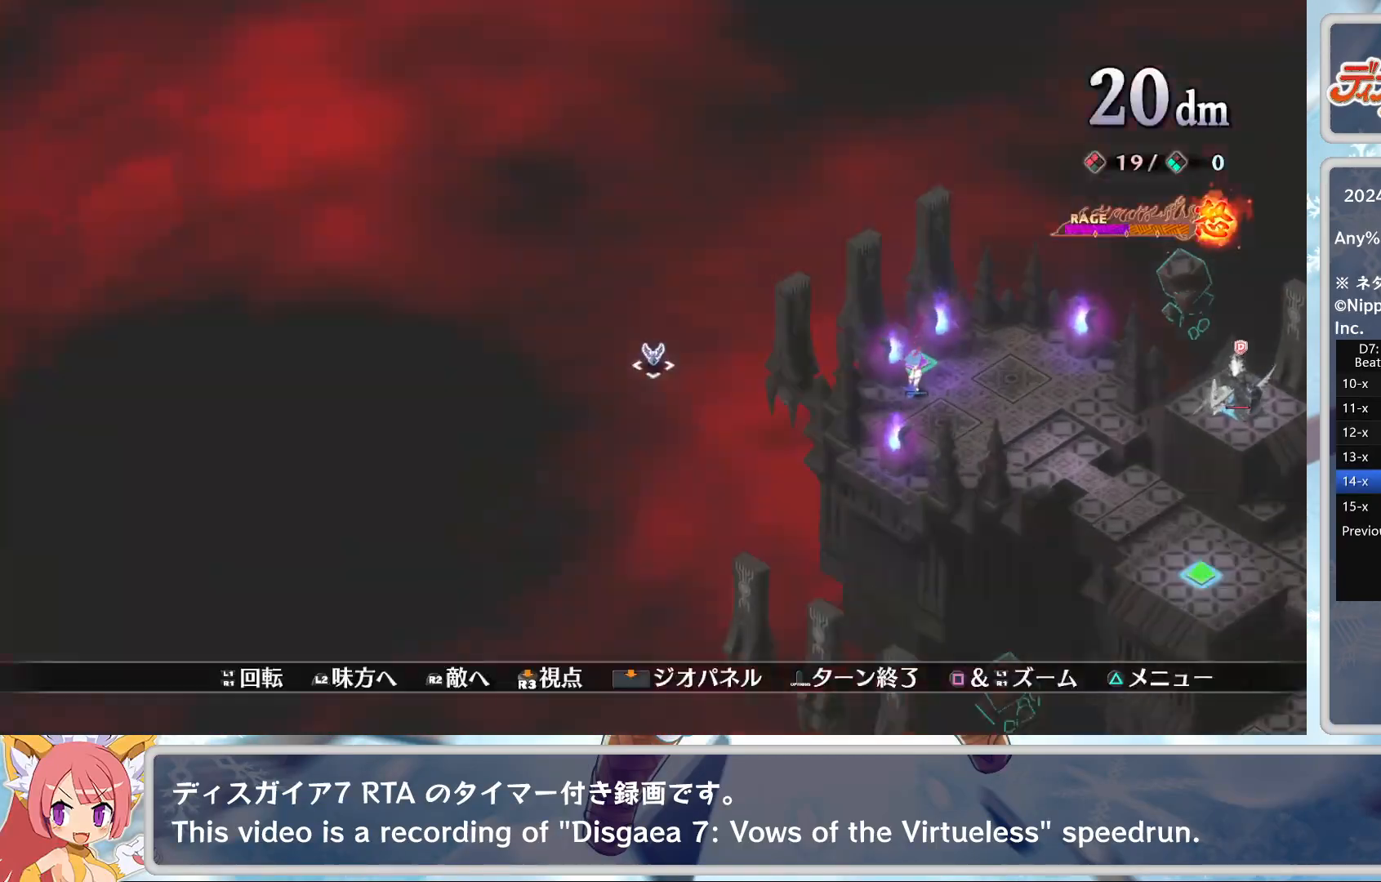
{"buttons": ["CROSS"], "left_stick": "center", "events": [[133, "L2", "down"], [233, "L2", "up"], [300, "L2", "down"], [367, "L2", "up"], [483, "CROSS", "down"]]}
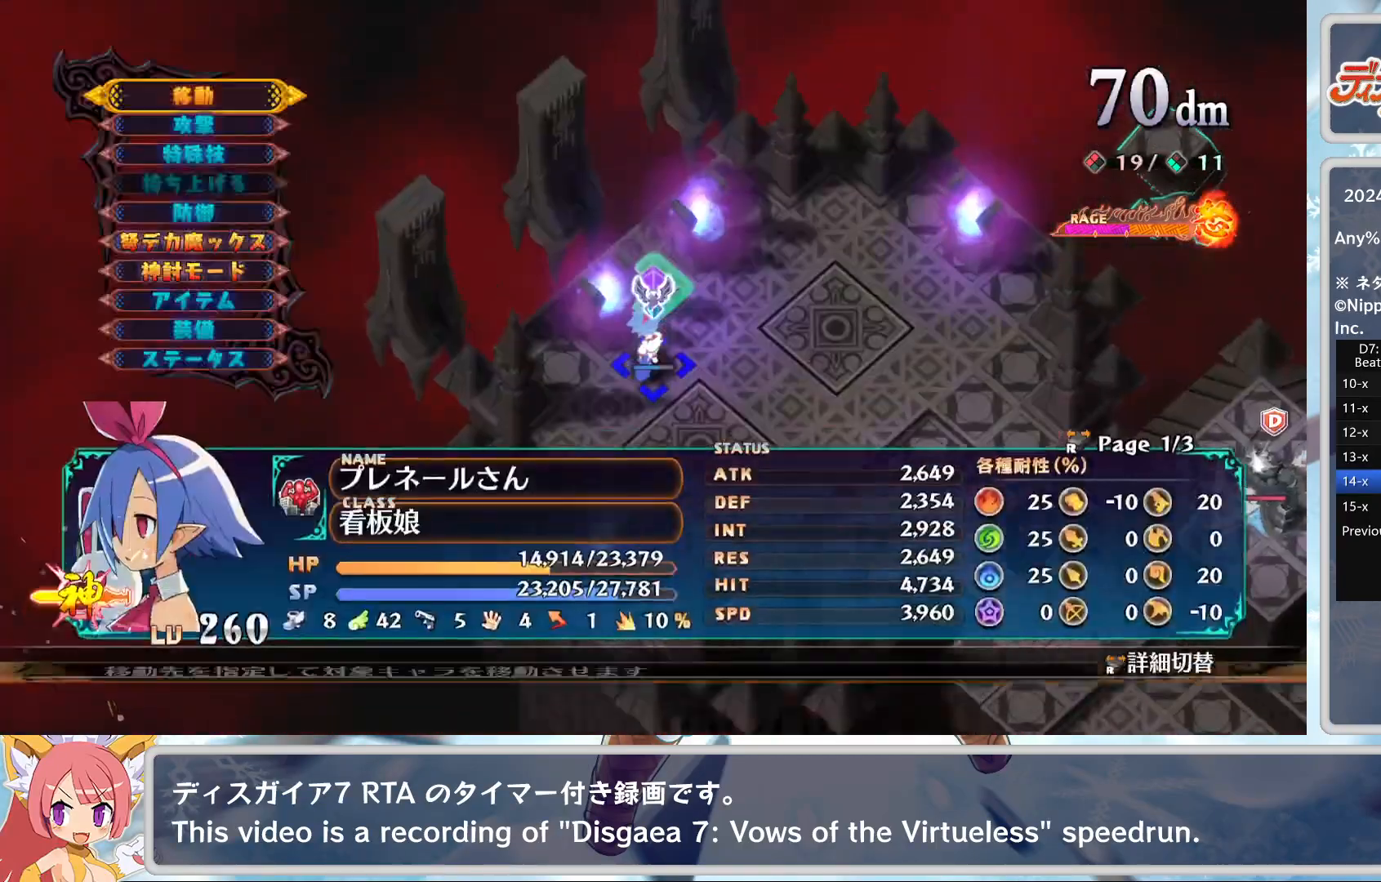
{"buttons": ["DPAD_DOWN"], "left_stick": "center", "events": [[67, "CROSS", "up"], [100, "DPAD_DOWN", "down"]]}
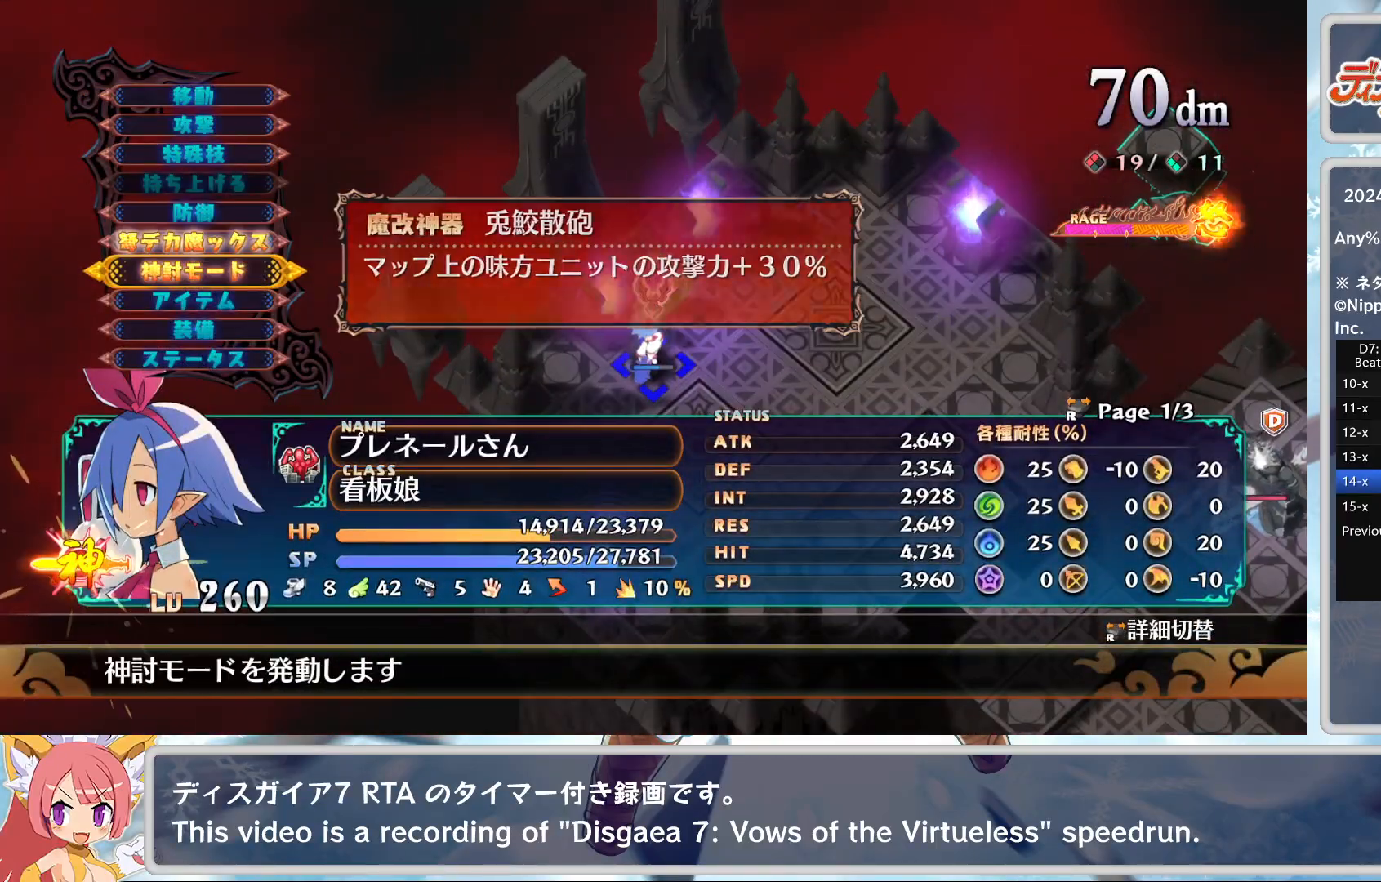
{"buttons": [], "left_stick": "center", "events": [[17, "DPAD_DOWN", "up"], [133, "CROSS", "down"], [233, "CROSS", "up"], [267, "CROSS", "down"], [383, "CROSS", "up"]]}
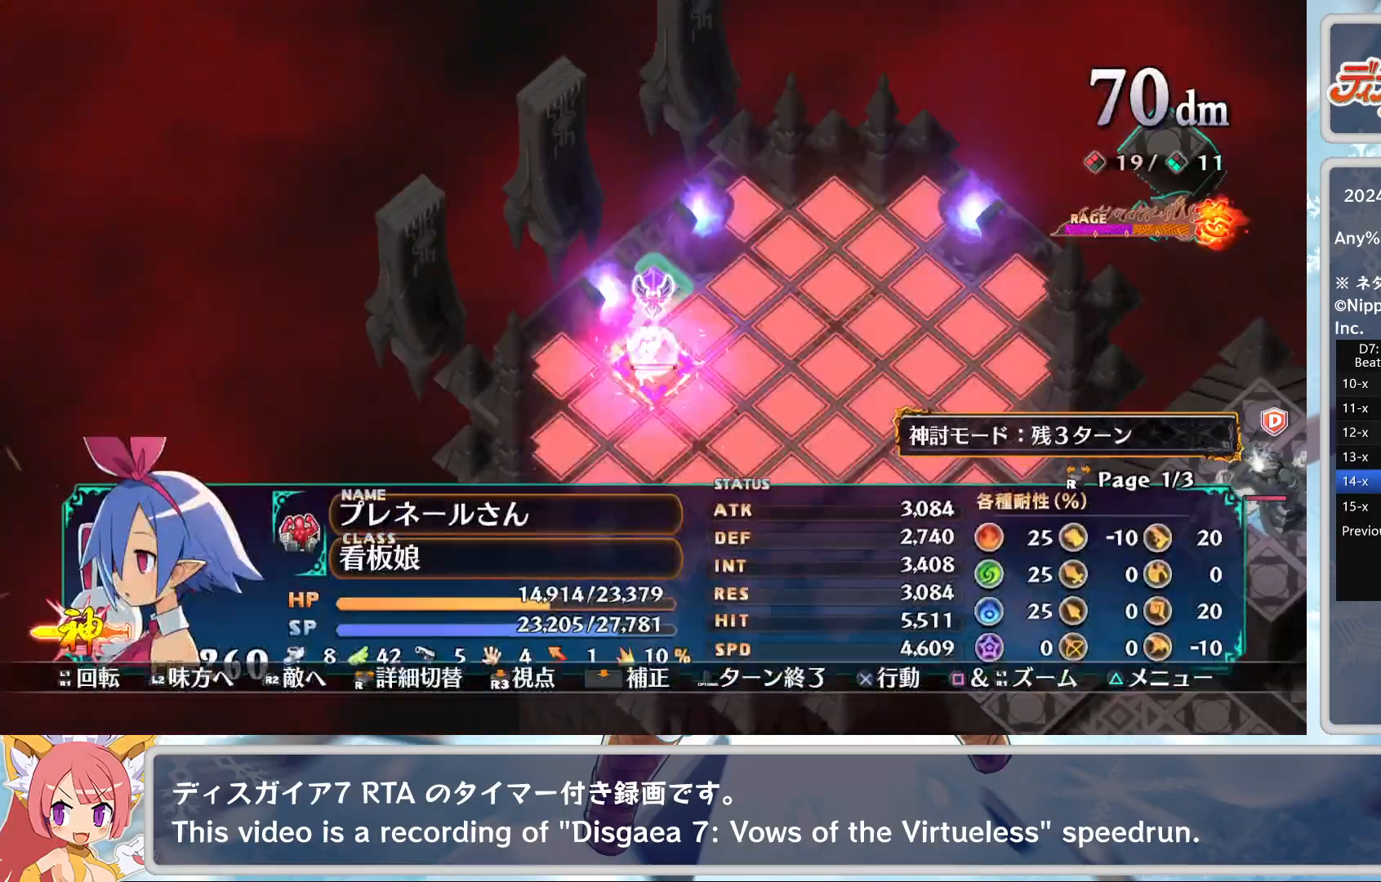
{"buttons": ["DPAD_DOWN"], "left_stick": "center", "events": [[50, "CROSS", "down"], [150, "DPAD_DOWN", "down"], [167, "CROSS", "up"]]}
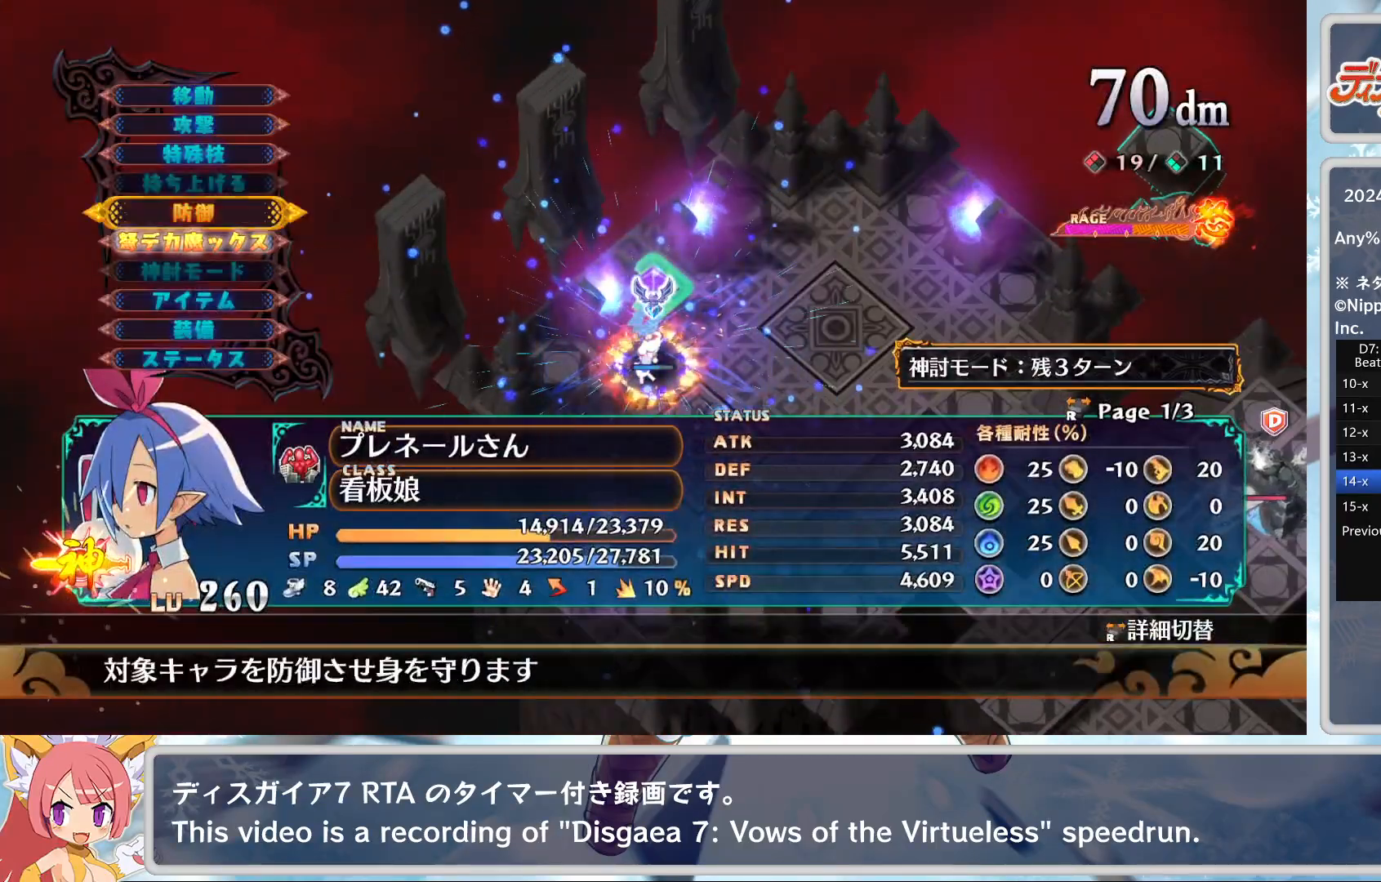
{"buttons": ["CROSS"], "left_stick": "center", "events": [[17, "DPAD_DOWN", "up"], [200, "CROSS", "down"], [300, "DPAD_RIGHT", "down"], [333, "CROSS", "up"], [433, "DPAD_RIGHT", "up"], [467, "CROSS", "down"]]}
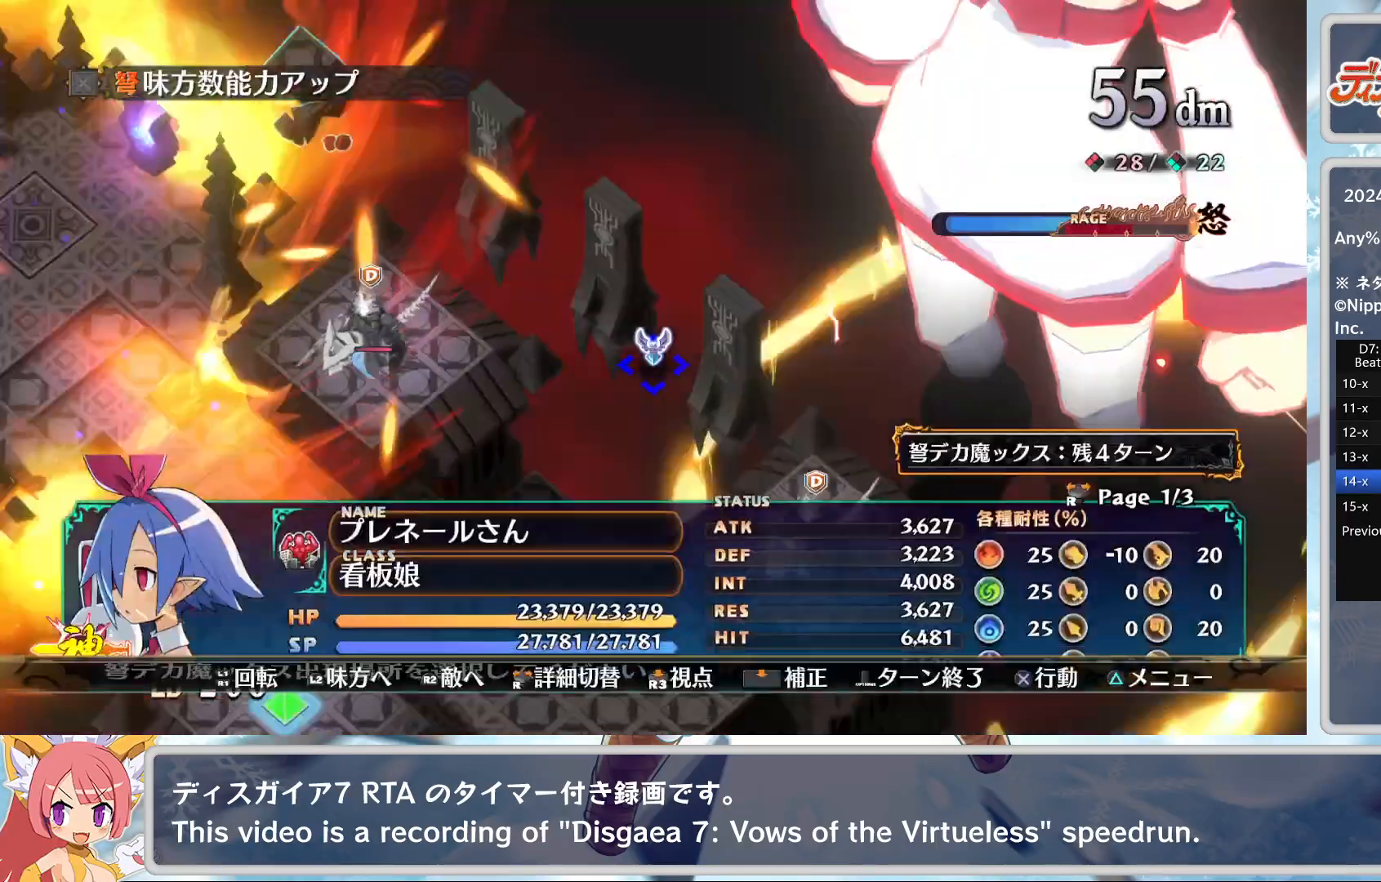
{"buttons": ["CROSS"], "left_stick": "center", "events": [[50, "CROSS", "up"], [117, "CROSS", "down"], [233, "CROSS", "up"], [250, "DPAD_DOWN", "down"], [267, "CROSS", "down"], [300, "DPAD_DOWN", "up"], [367, "CROSS", "up"], [450, "CROSS", "down"]]}
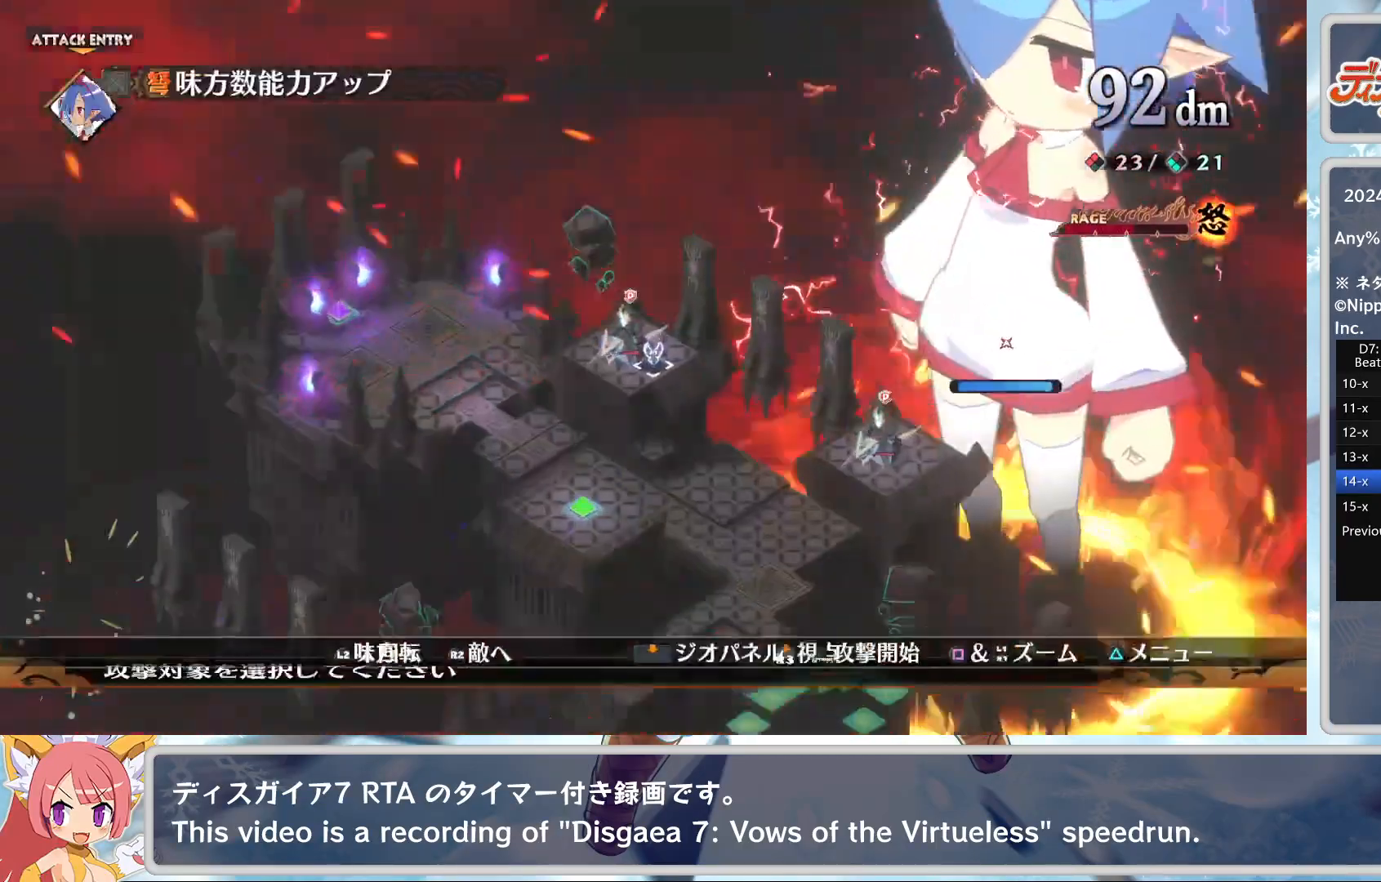
{"buttons": [], "left_stick": "center", "events": [[50, "CROSS", "up"], [117, "TRIANGLE", "down"], [200, "CROSS", "down"], [200, "TRIANGLE", "up"], [217, "DPAD_DOWN", "down"], [300, "CROSS", "up"], [333, "DPAD_DOWN", "up"]]}
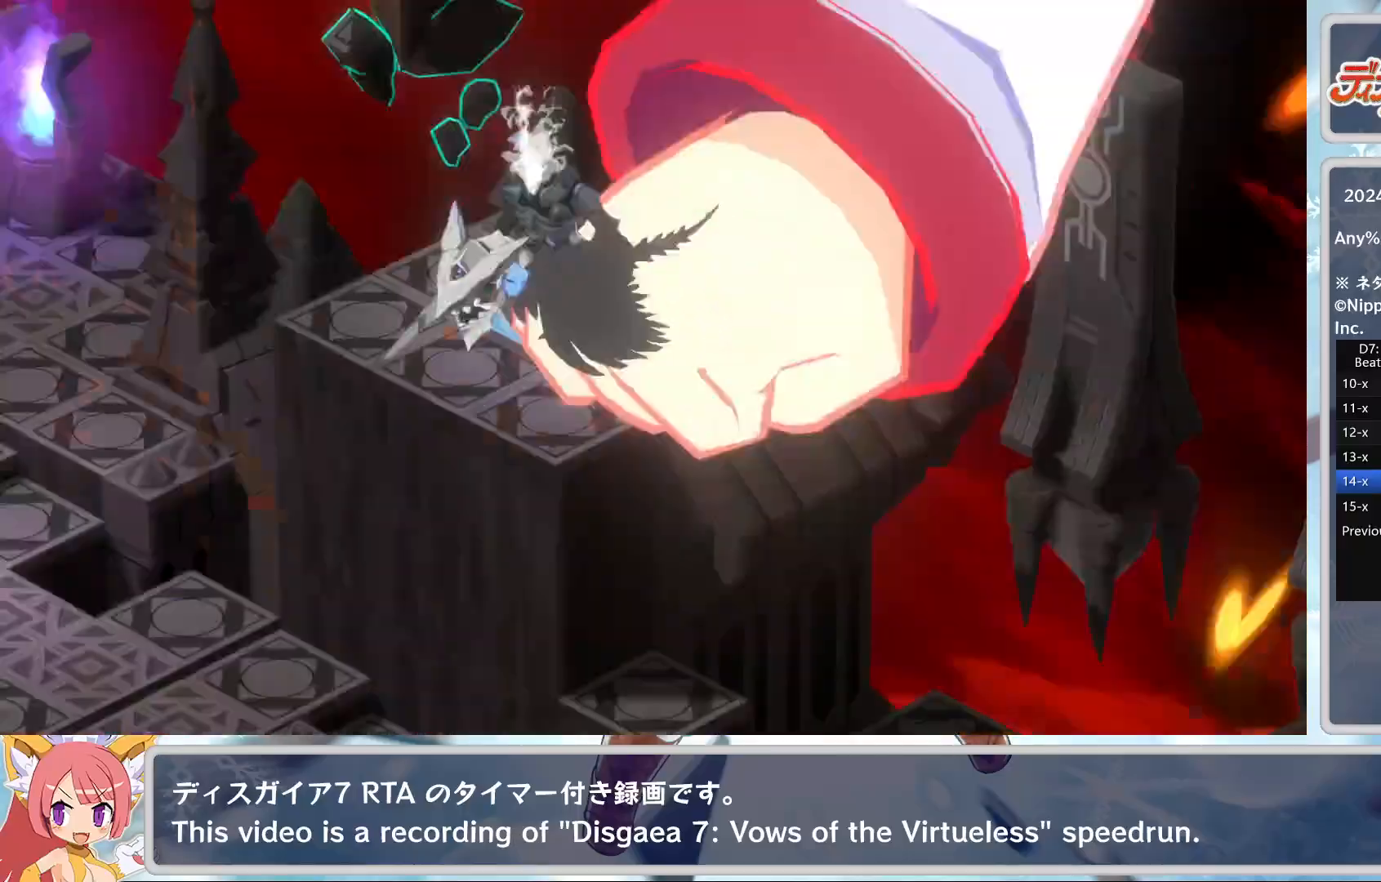
{"buttons": [], "left_stick": "center", "events": []}
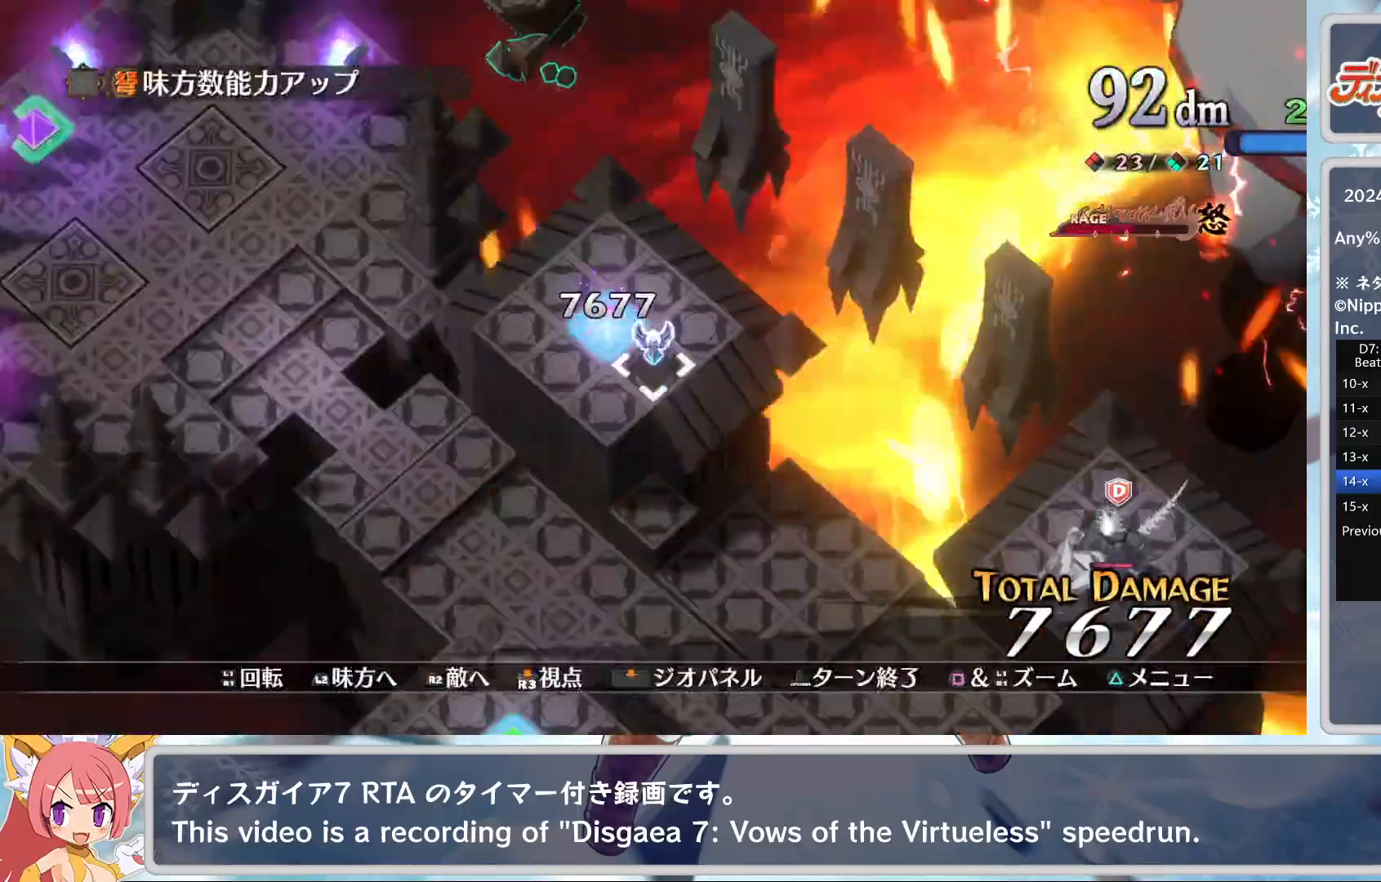
{"buttons": ["CROSS", "DPAD_DOWN"], "left_stick": "center", "events": [[333, "TRIANGLE", "down"], [400, "DPAD_DOWN", "down"], [450, "TRIANGLE", "up"], [500, "CROSS", "down"]]}
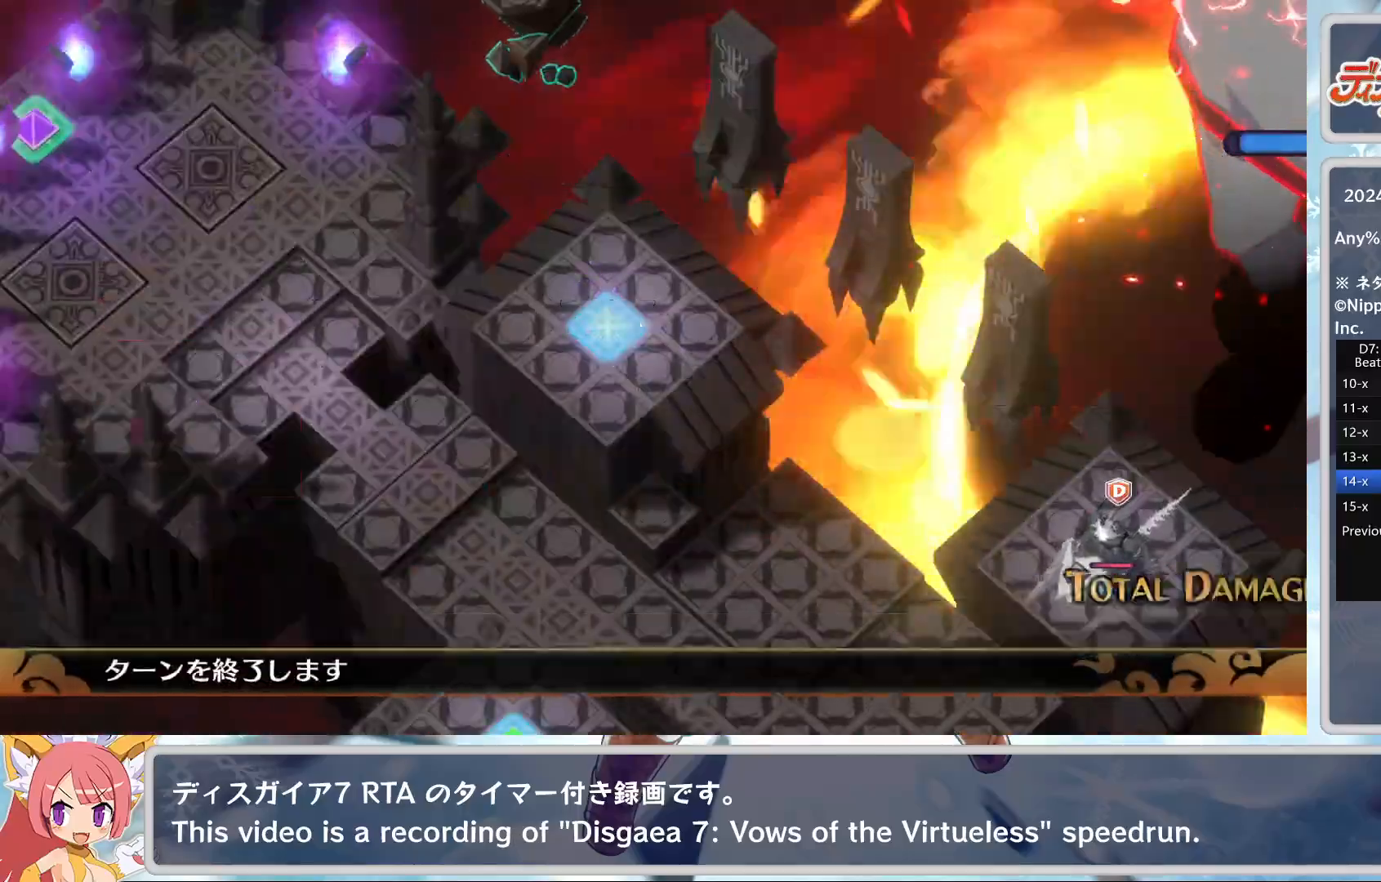
{"buttons": [], "left_stick": "center", "events": [[17, "DPAD_DOWN", "up"], [167, "CROSS", "up"]]}
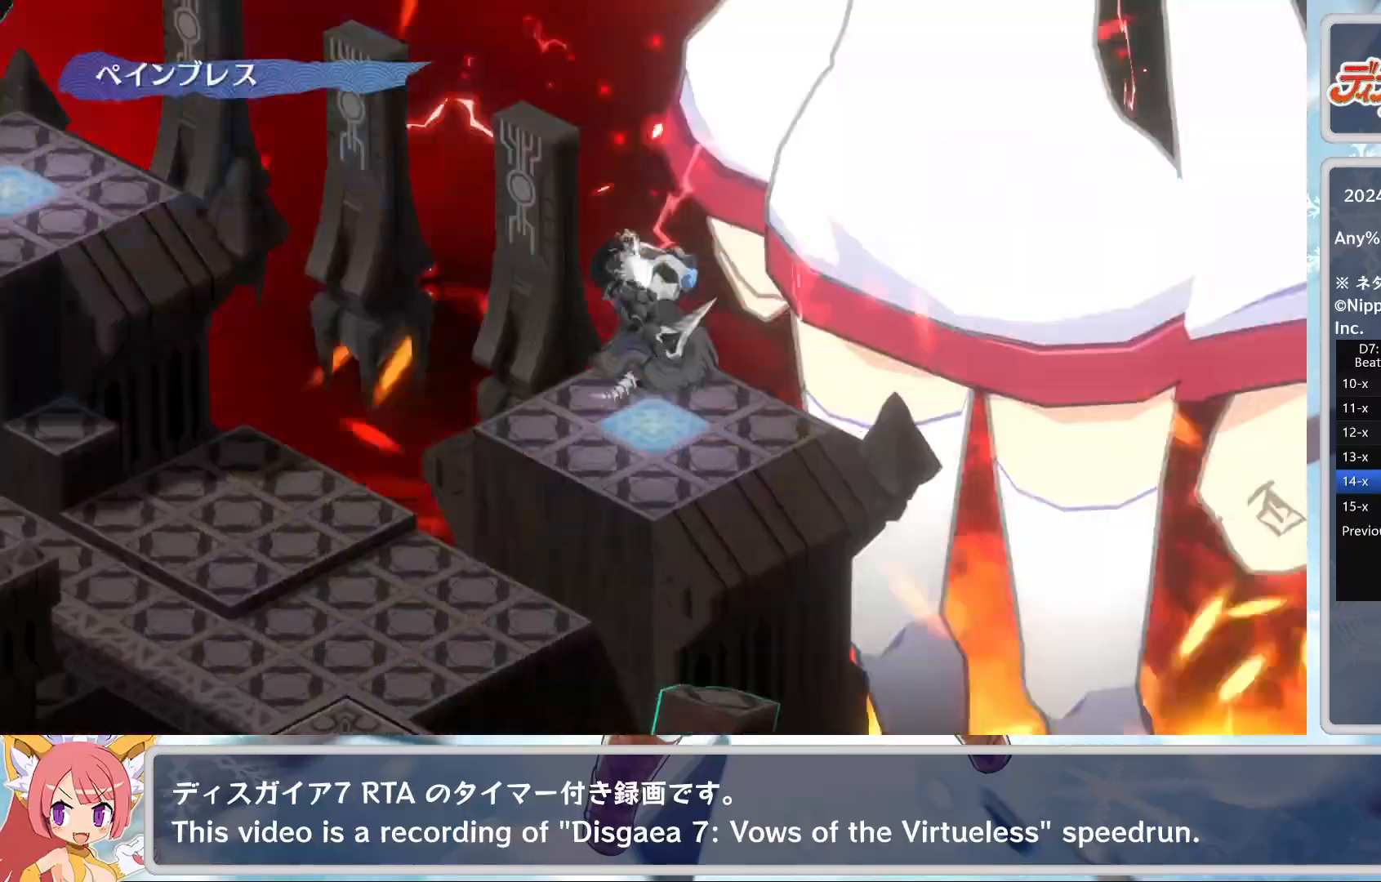
{"buttons": [], "left_stick": "center", "events": []}
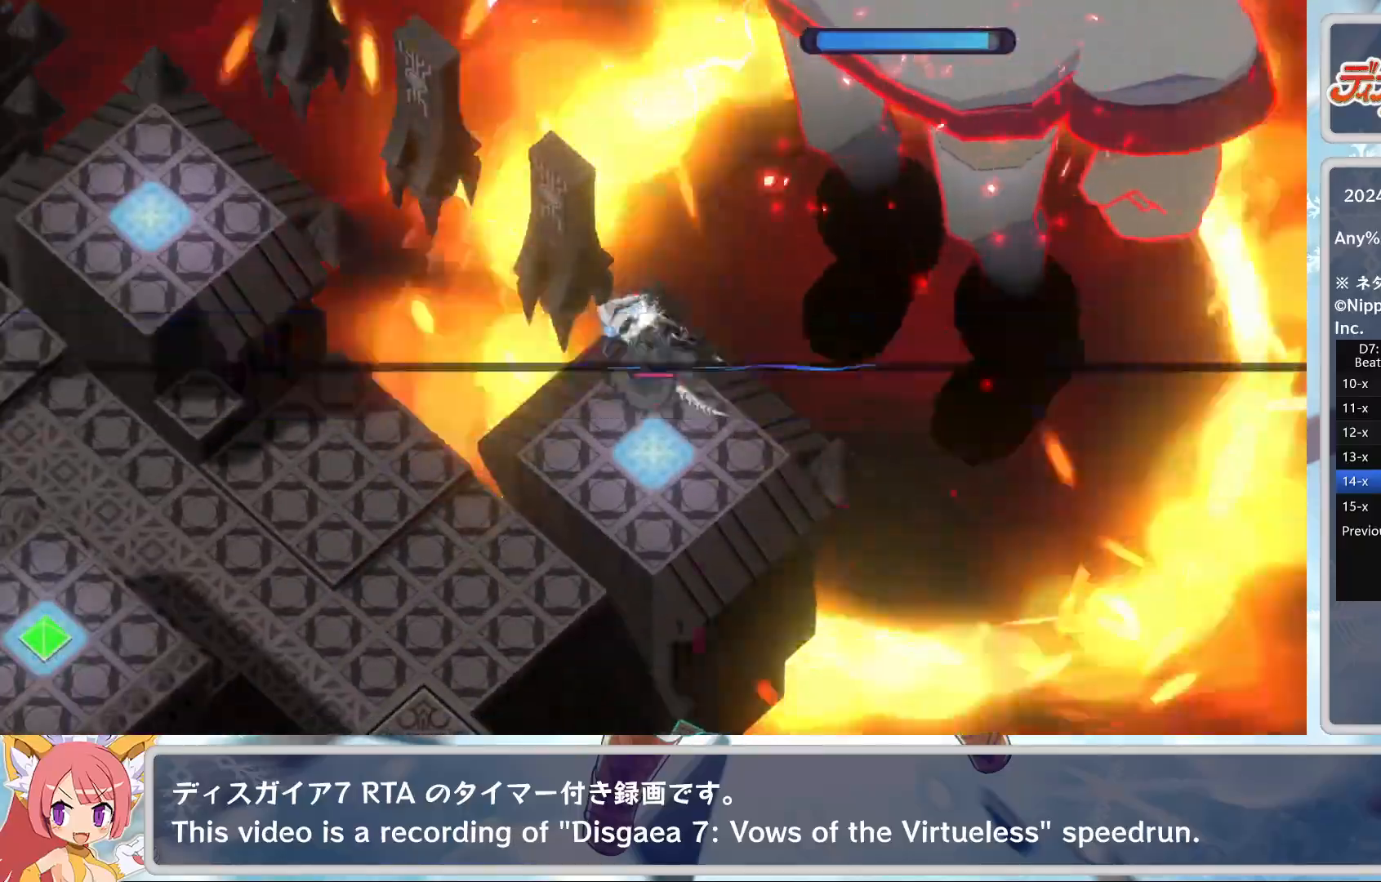
{"buttons": [], "left_stick": "center", "events": [[233, "L2", "down"], [483, "L2", "up"]]}
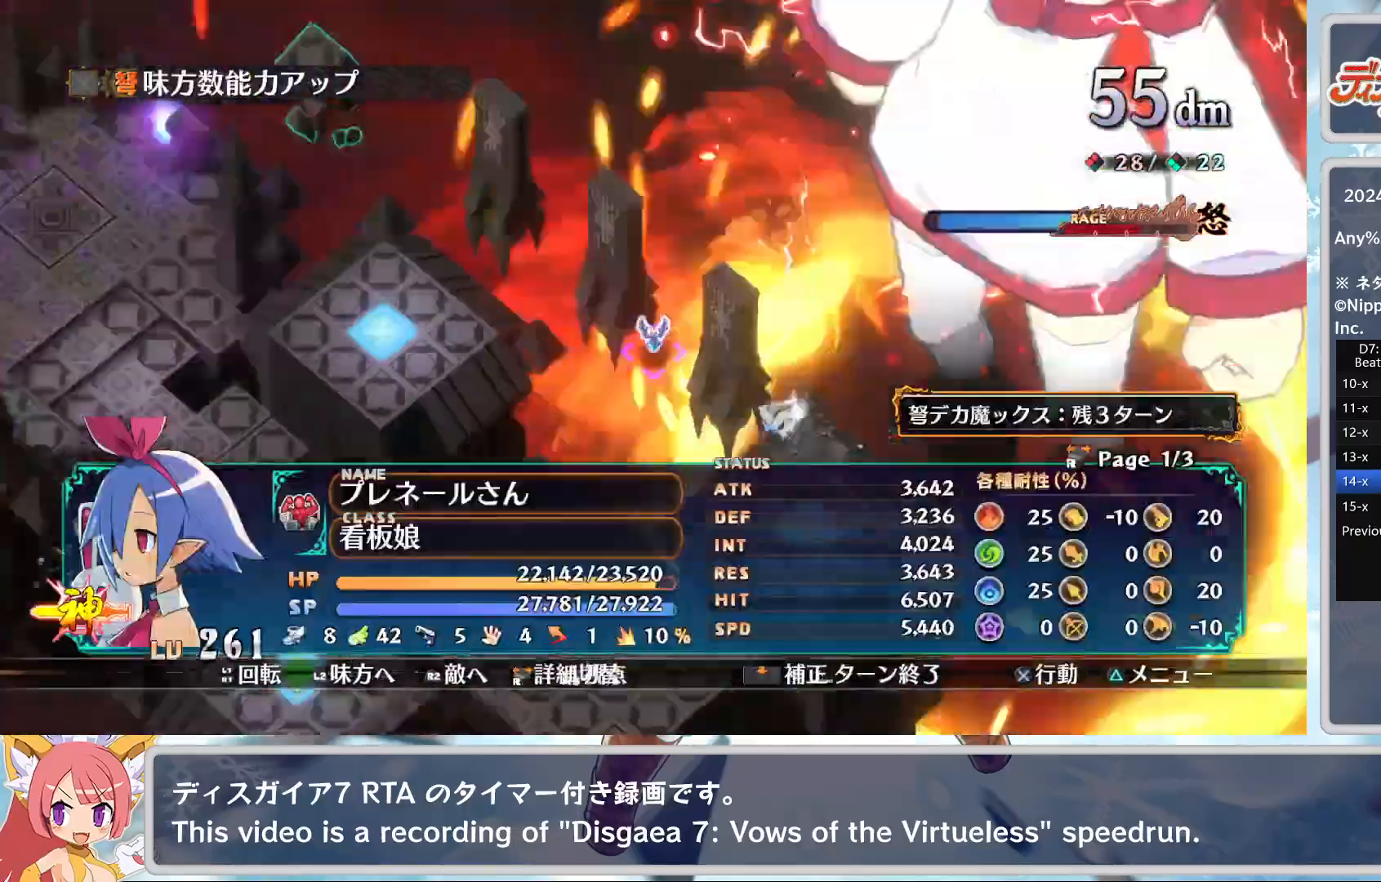
{"buttons": [], "left_stick": "center", "events": [[100, "CROSS", "down"], [167, "DPAD_DOWN", "down"], [200, "CROSS", "up"], [267, "DPAD_DOWN", "up"], [283, "CROSS", "down"], [367, "CROSS", "up"], [400, "CROSS", "down"], [500, "CROSS", "up"]]}
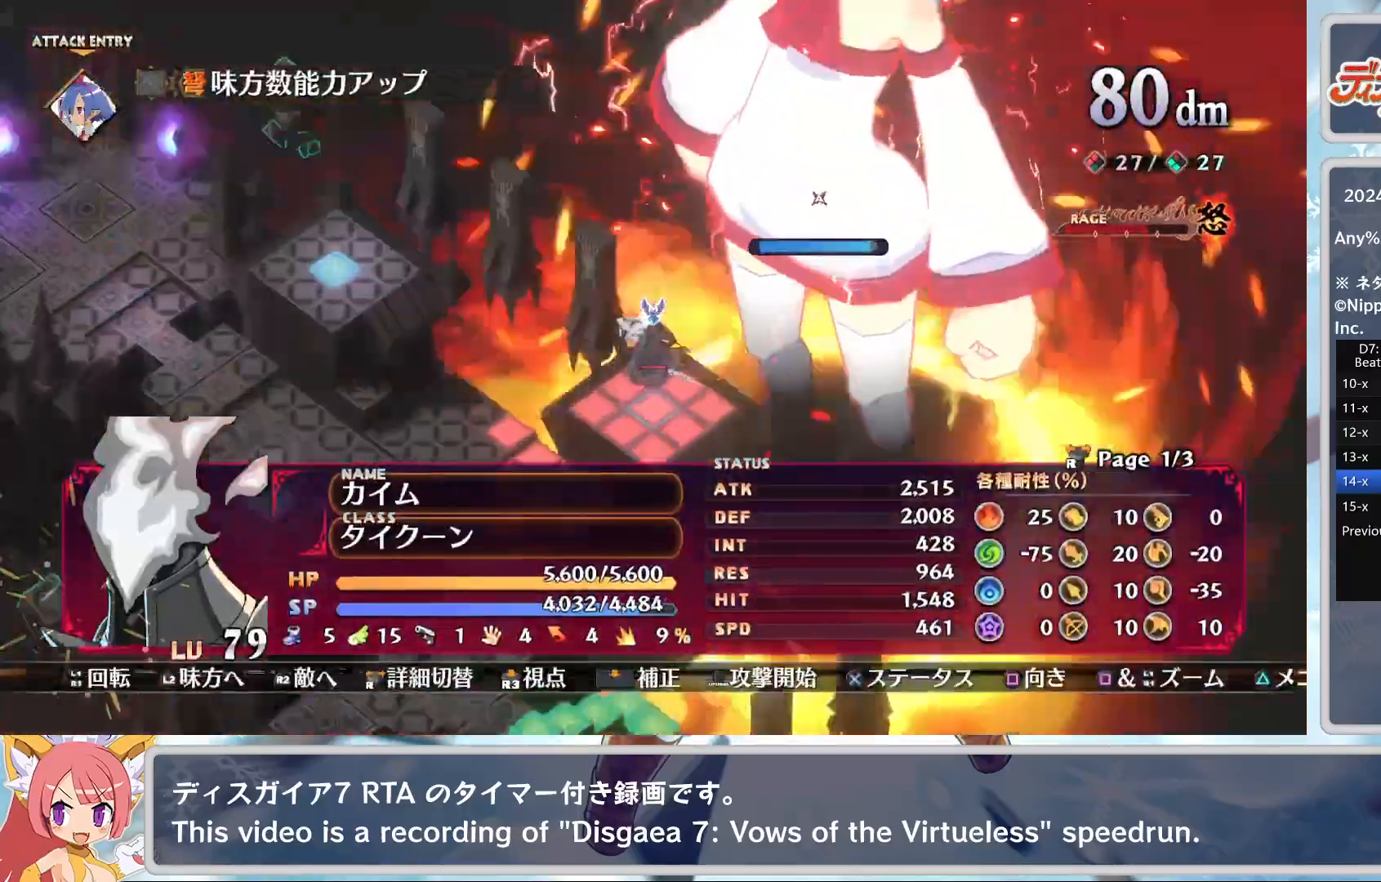
{"buttons": ["TRIANGLE"], "left_stick": "center", "events": [[50, "TRIANGLE", "down"], [133, "CROSS", "down"], [133, "TRIANGLE", "up"], [217, "CROSS", "up"], [483, "TRIANGLE", "down"]]}
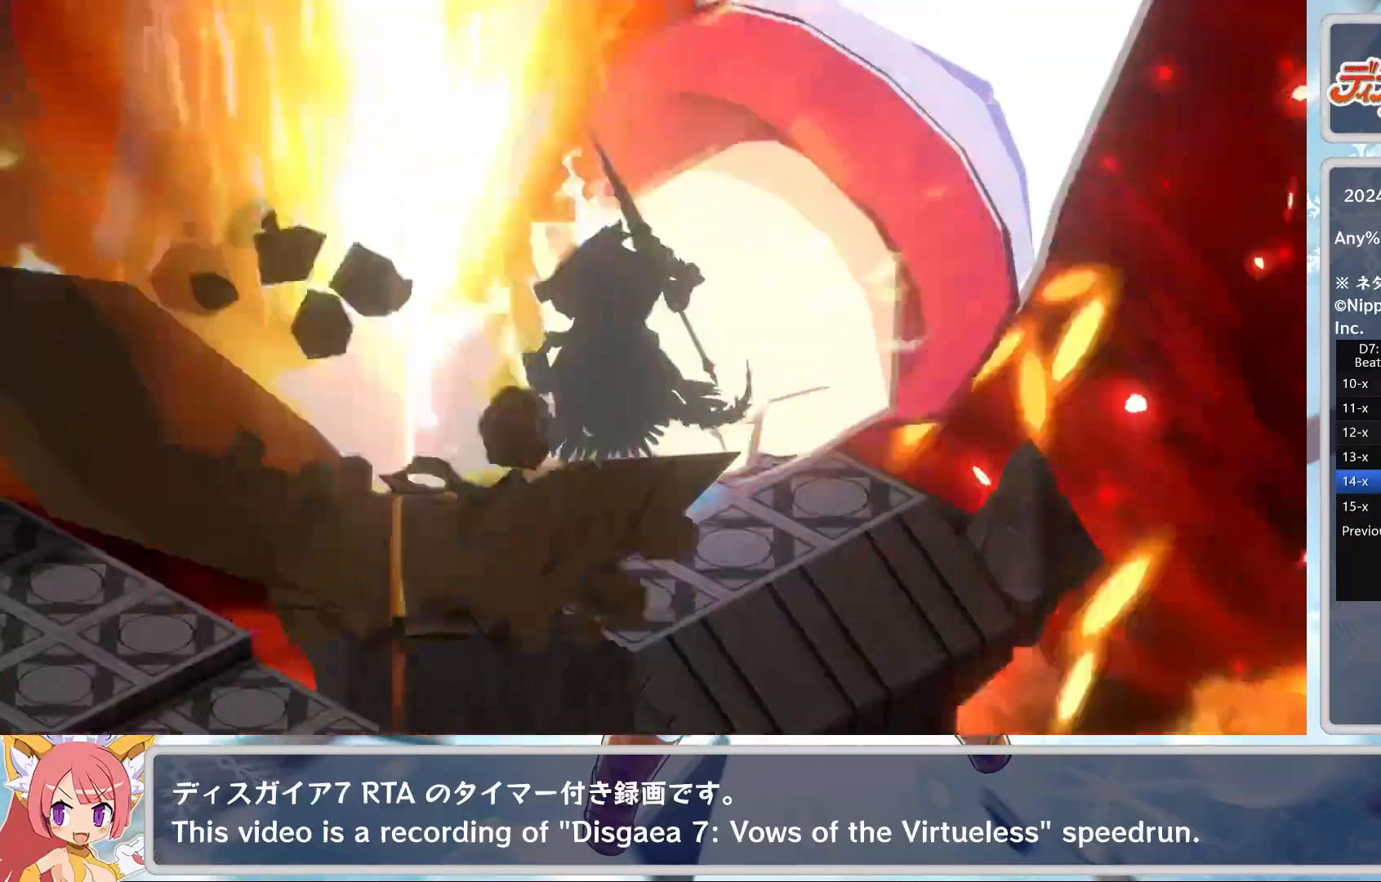
{"buttons": [], "left_stick": "center", "events": [[67, "TRIANGLE", "up"], [133, "TRIANGLE", "down"], [200, "TRIANGLE", "up"], [267, "TRIANGLE", "down"], [333, "TRIANGLE", "up"], [383, "TRIANGLE", "down"], [433, "TRIANGLE", "up"]]}
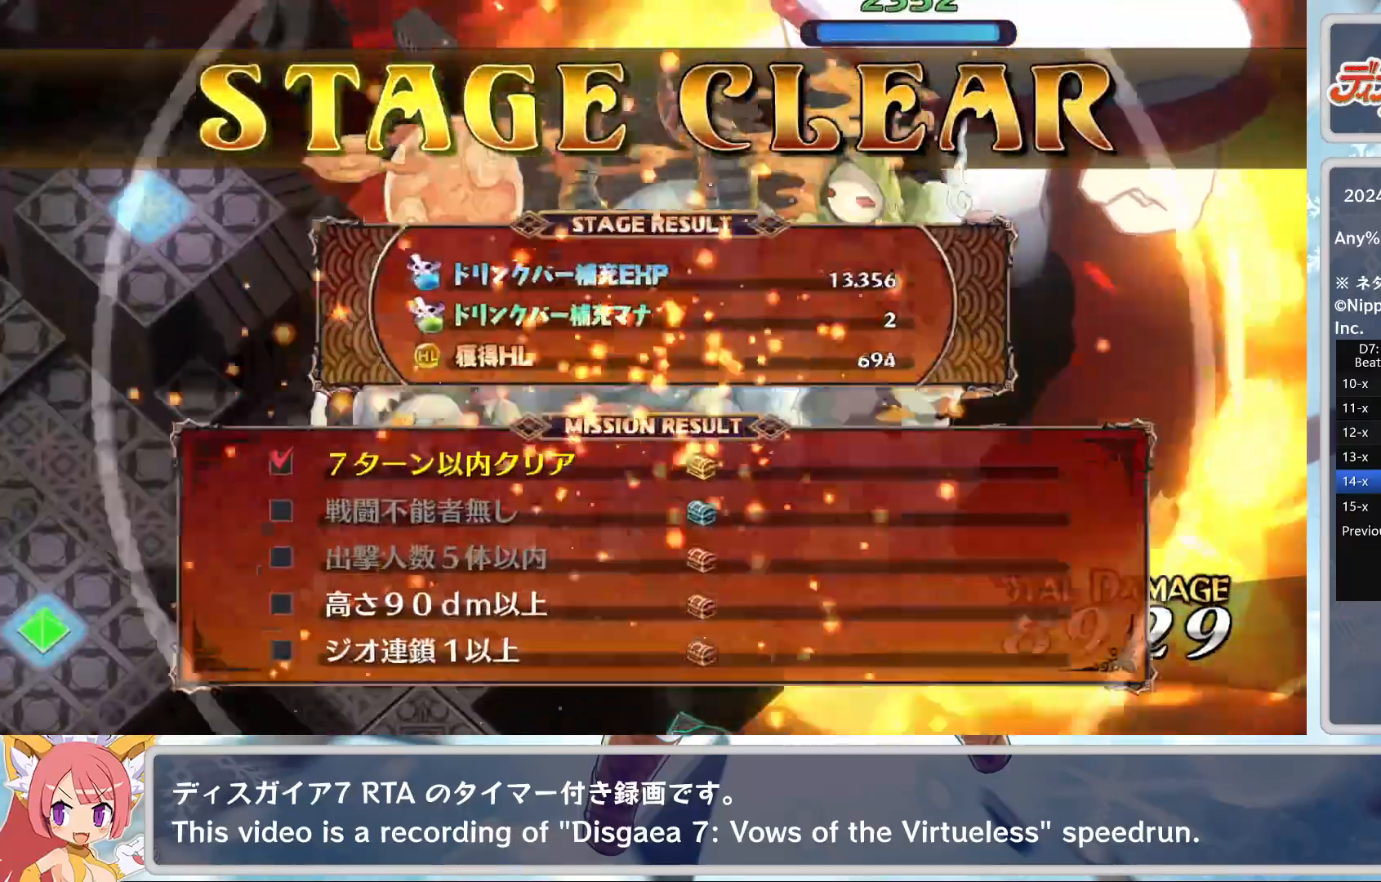
{"buttons": ["CROSS", "DPAD_UP"], "left_stick": "center", "events": [[17, "TRIANGLE", "down"], [67, "TRIANGLE", "up"], [150, "TRIANGLE", "down"], [167, "TRIANGLE", "up"], [217, "TRIANGLE", "down"], [283, "TRIANGLE", "up"], [333, "TRIANGLE", "down"], [383, "TRIANGLE", "up"], [450, "DPAD_UP", "down"], [500, "CROSS", "down"]]}
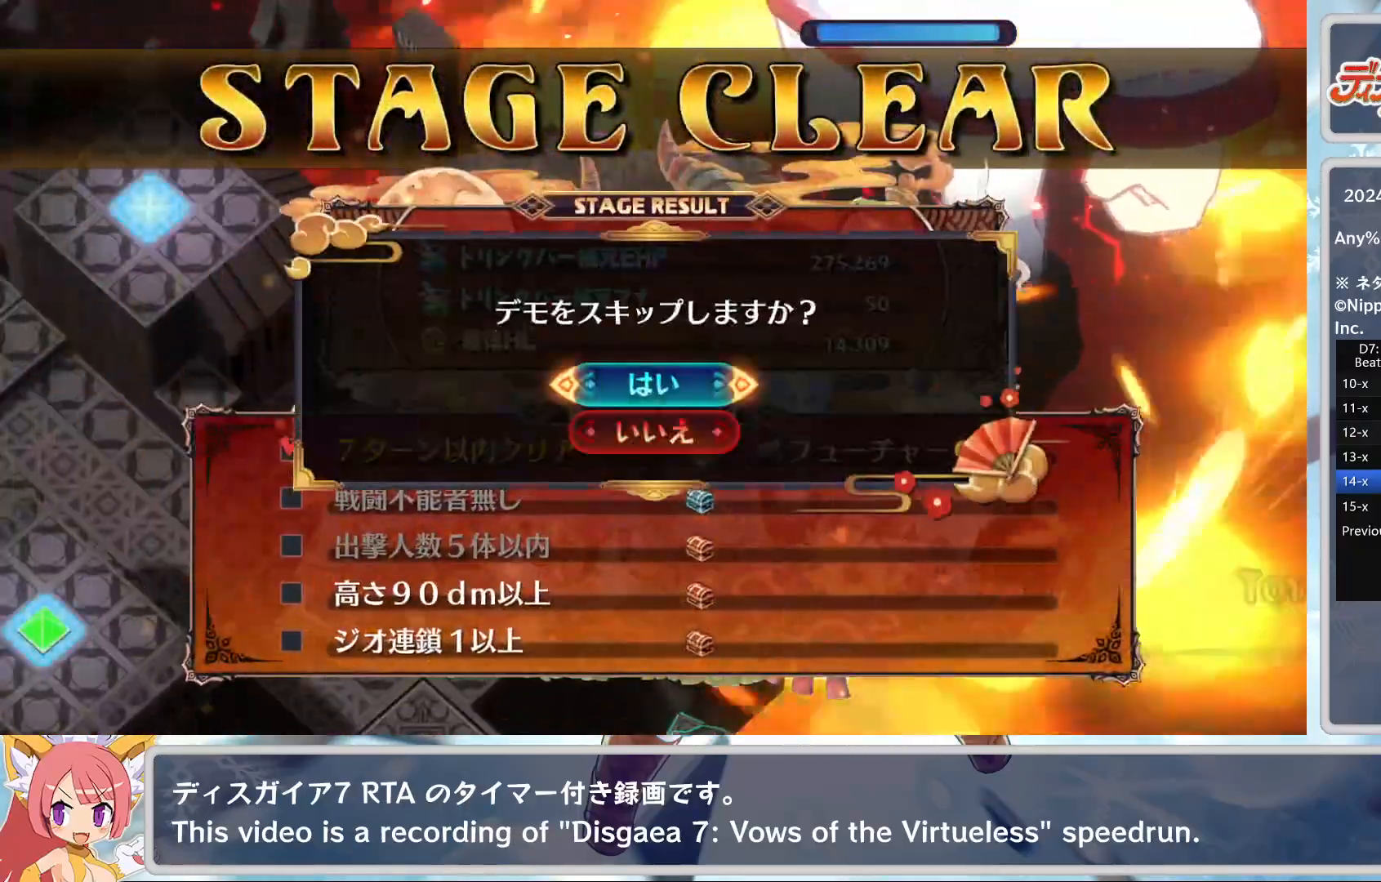
{"buttons": [], "left_stick": "center", "events": [[17, "DPAD_UP", "up"], [117, "CROSS", "up"]]}